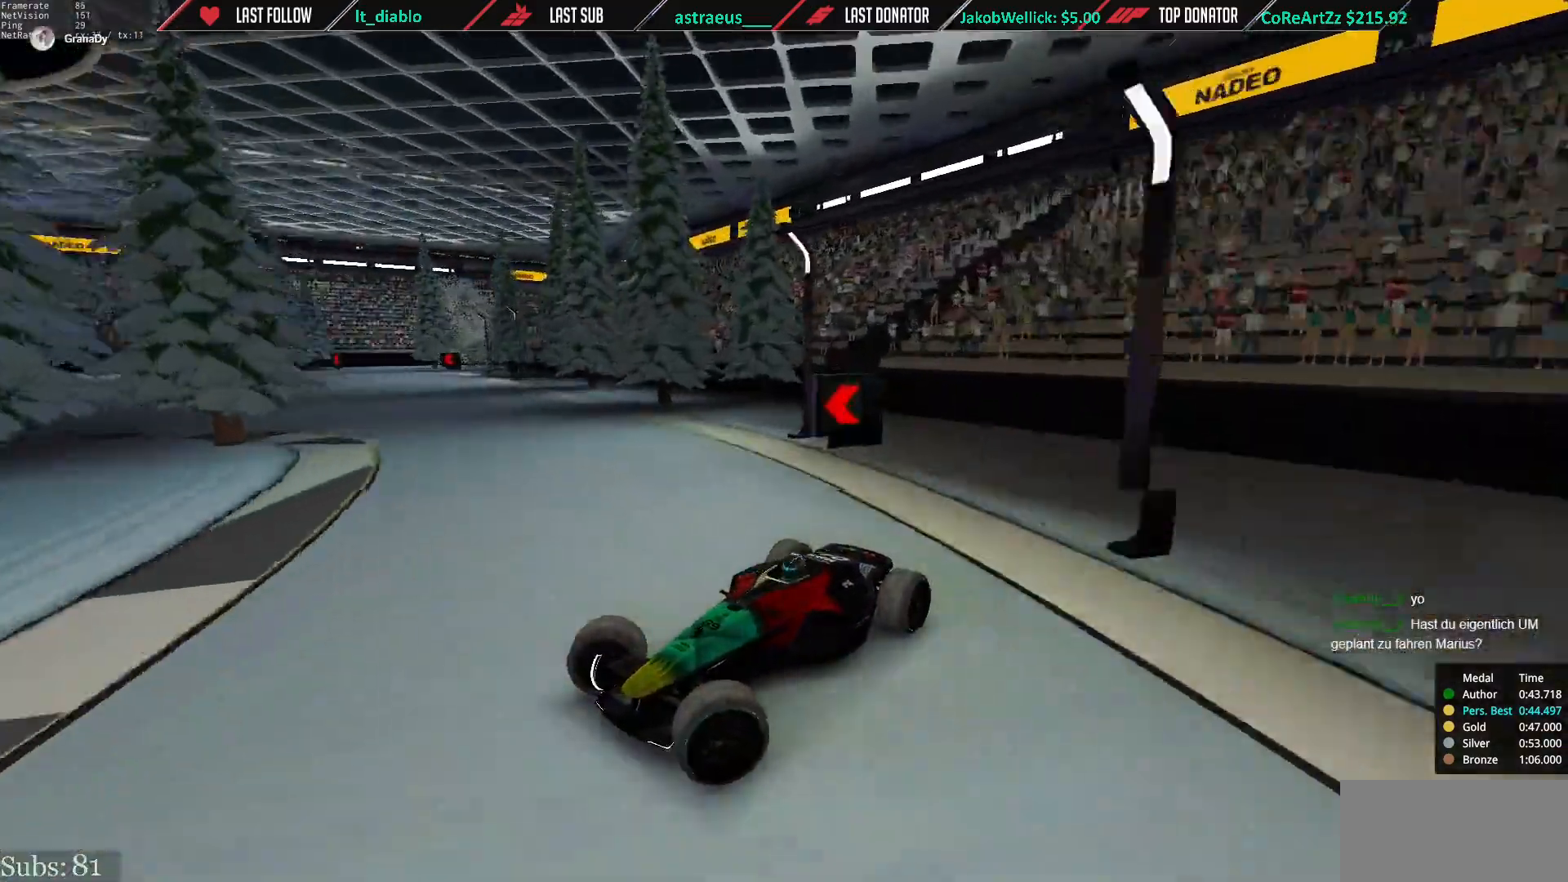
Gameplay with keyboard; each line is a JSON object with the keys held at the frame after it. "events" lists presses ("down") and releases ("up") of "down", "left", "right" and "up" between this image and that frame as [ms after this image, input, new state], when the widget could be followed in between. No other keys are recorded. Mouse input is not recorded.
{"keys": ["right", "up"], "events": []}
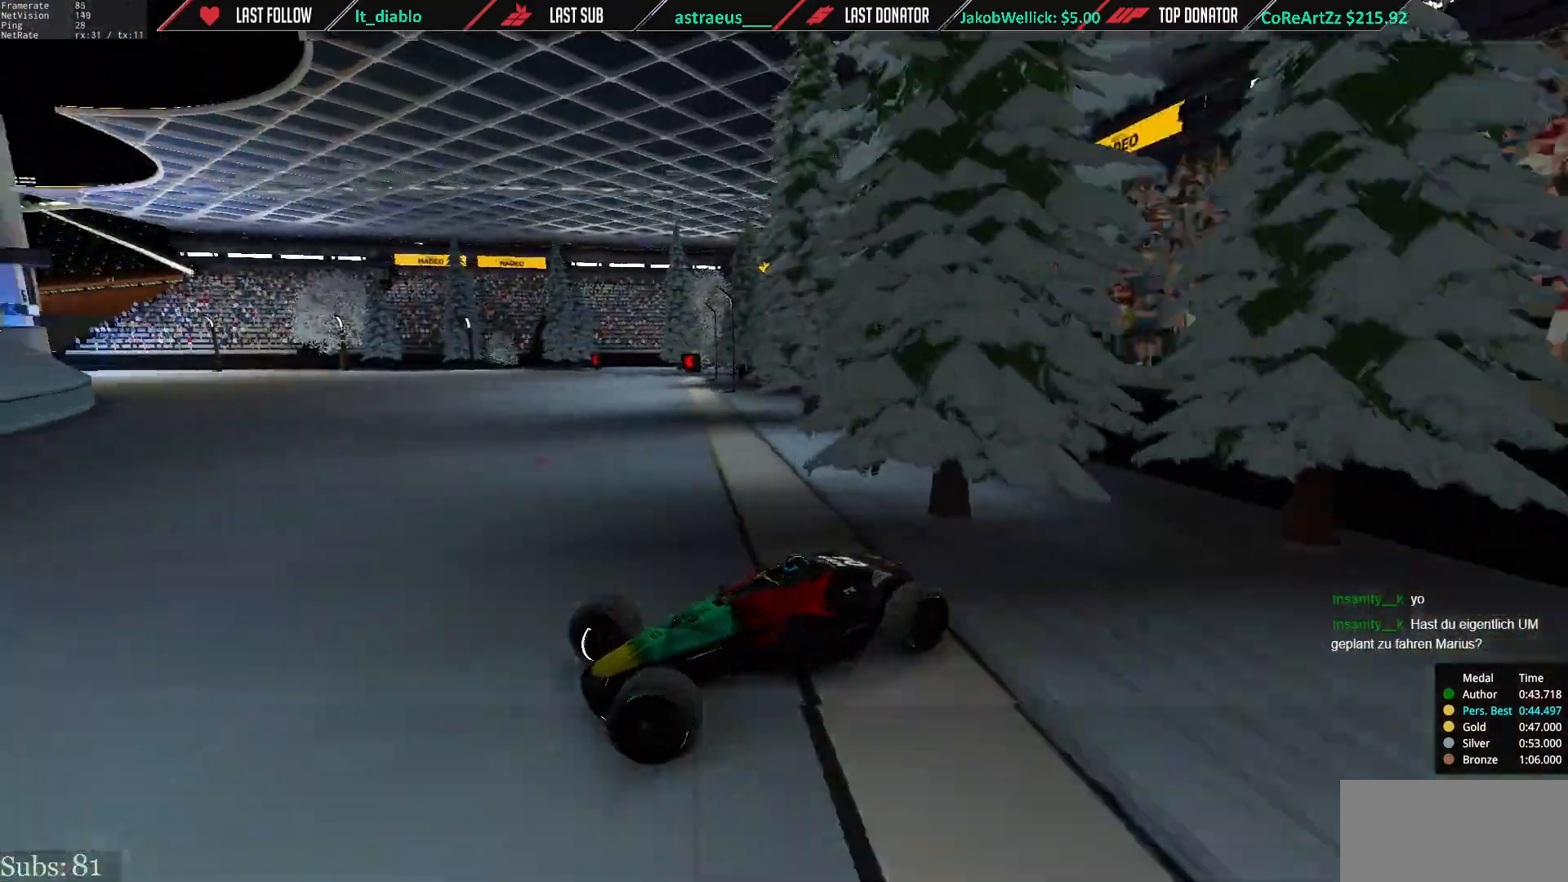
{"keys": ["right", "up"], "events": [[283, "down", "down"], [400, "down", "up"]]}
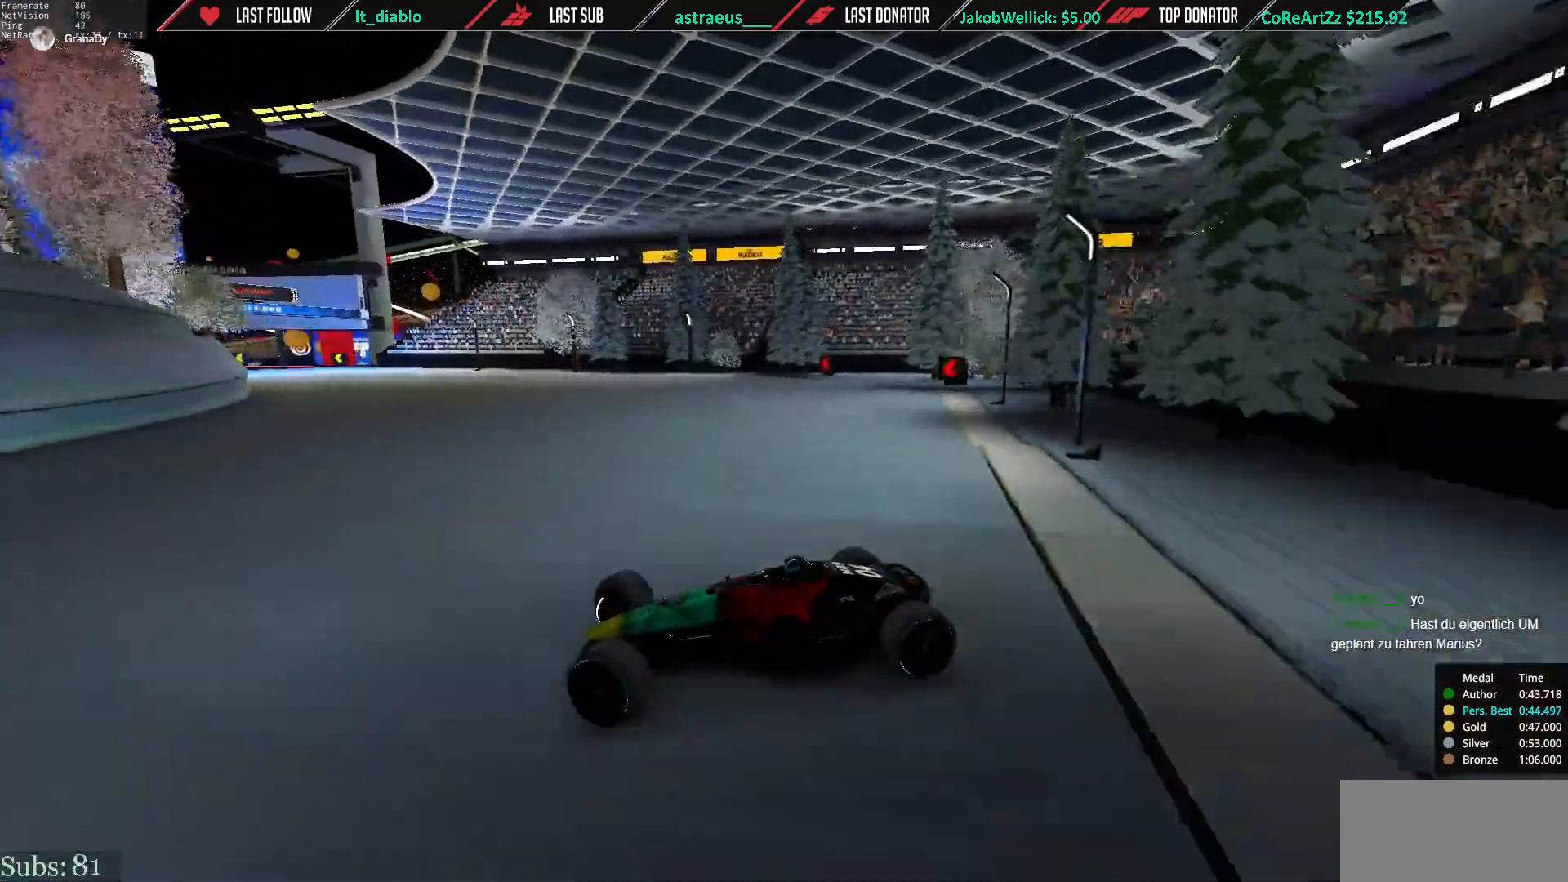
{"keys": ["right", "up"], "events": [[267, "down", "down"], [367, "down", "up"]]}
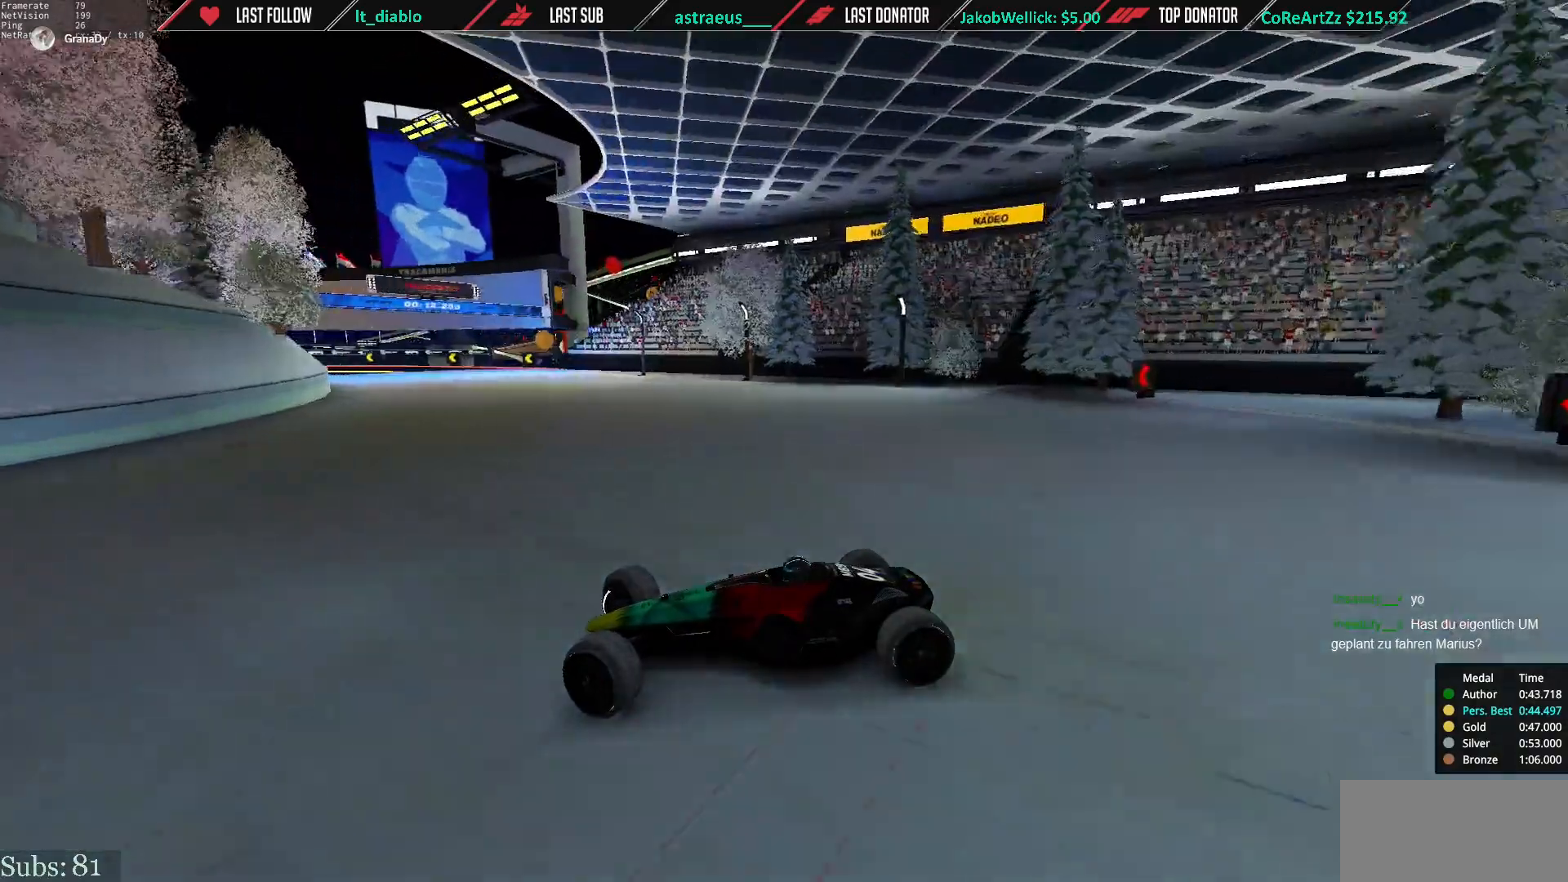
{"keys": ["right", "up"], "events": [[367, "down", "down"], [434, "down", "up"]]}
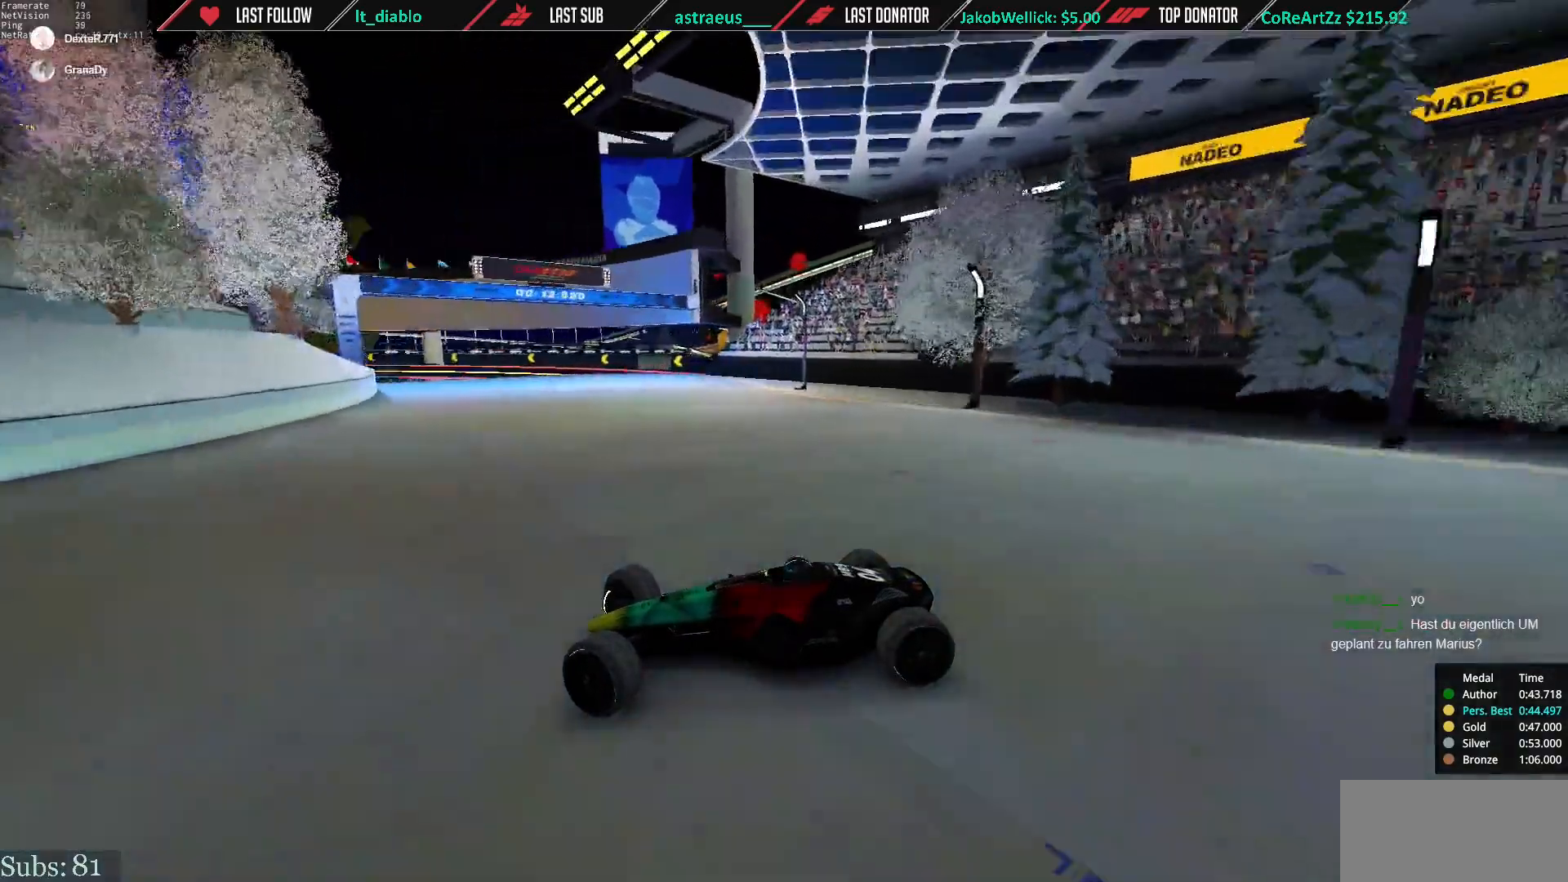
{"keys": ["right", "up"], "events": []}
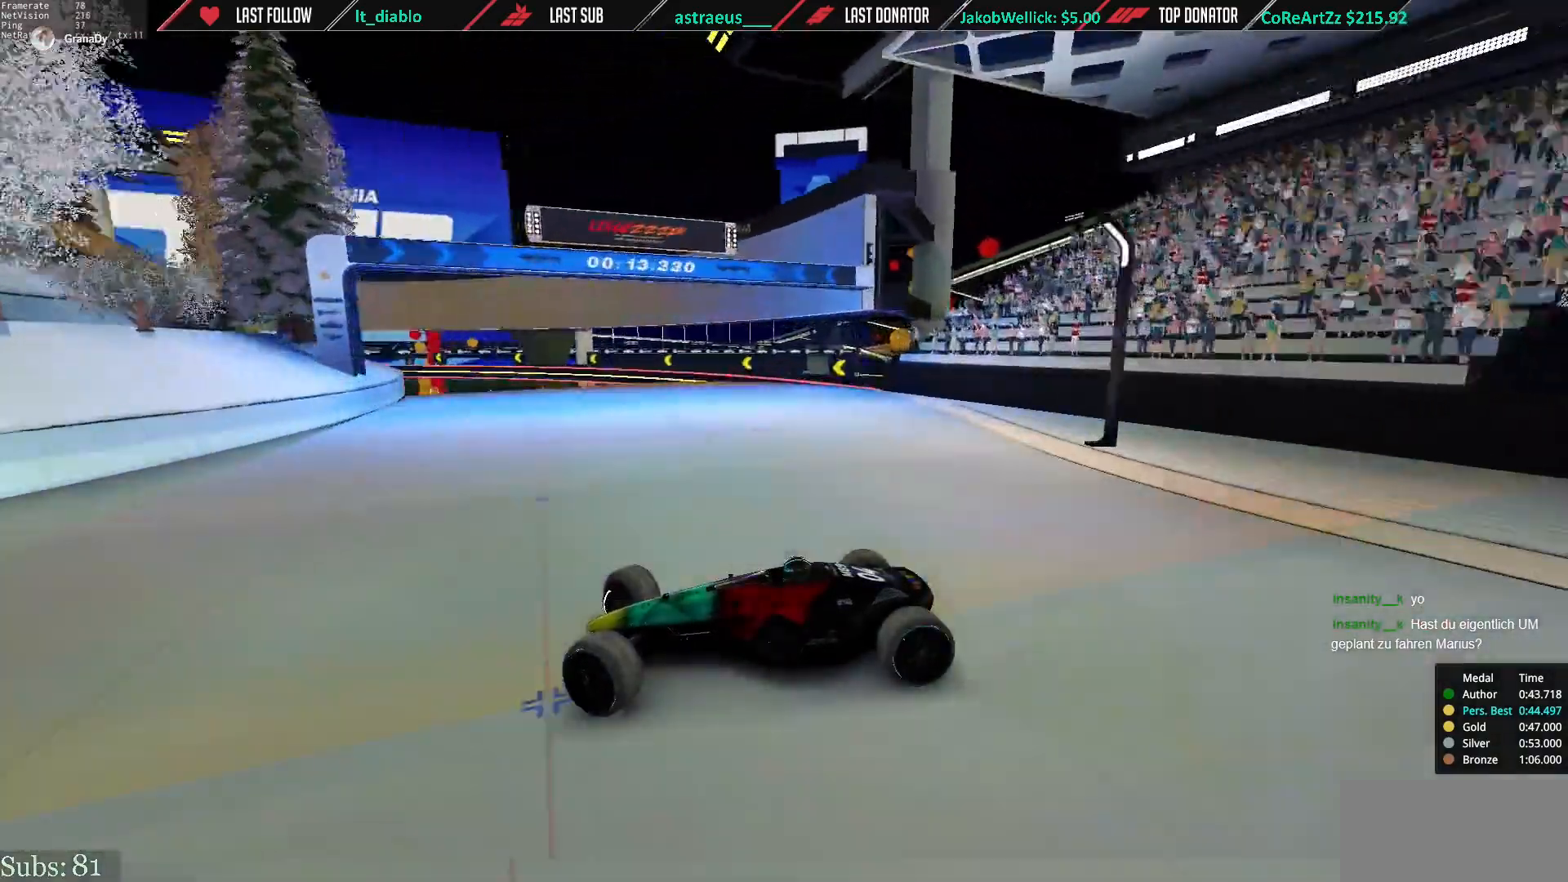
{"keys": ["right", "up"], "events": [[184, "down", "down"], [284, "down", "up"]]}
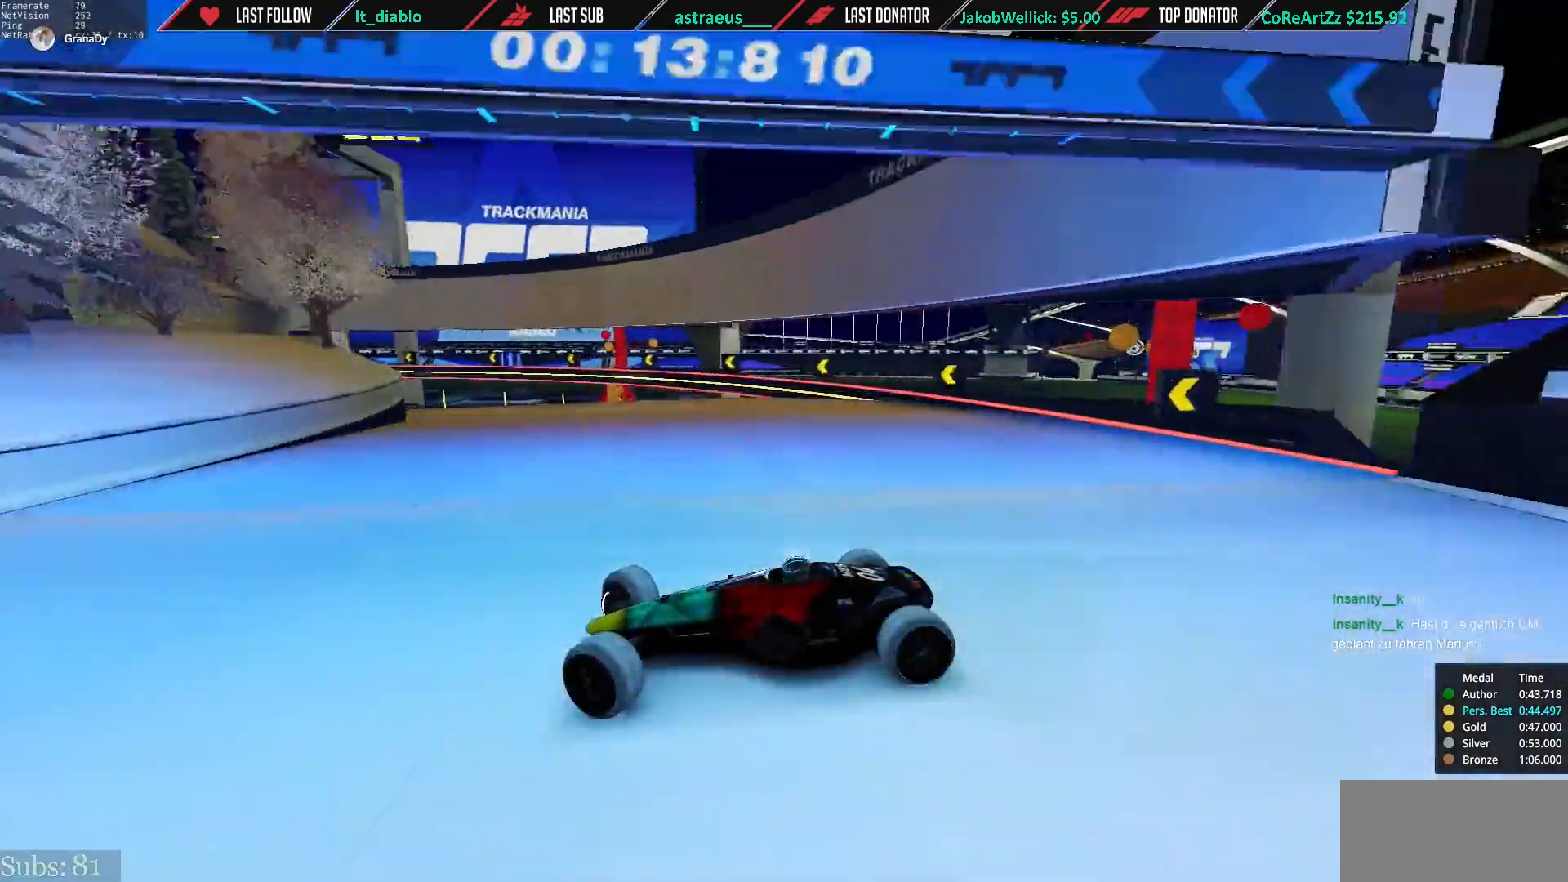
{"keys": ["right", "up"], "events": [[350, "down", "down"], [483, "down", "up"]]}
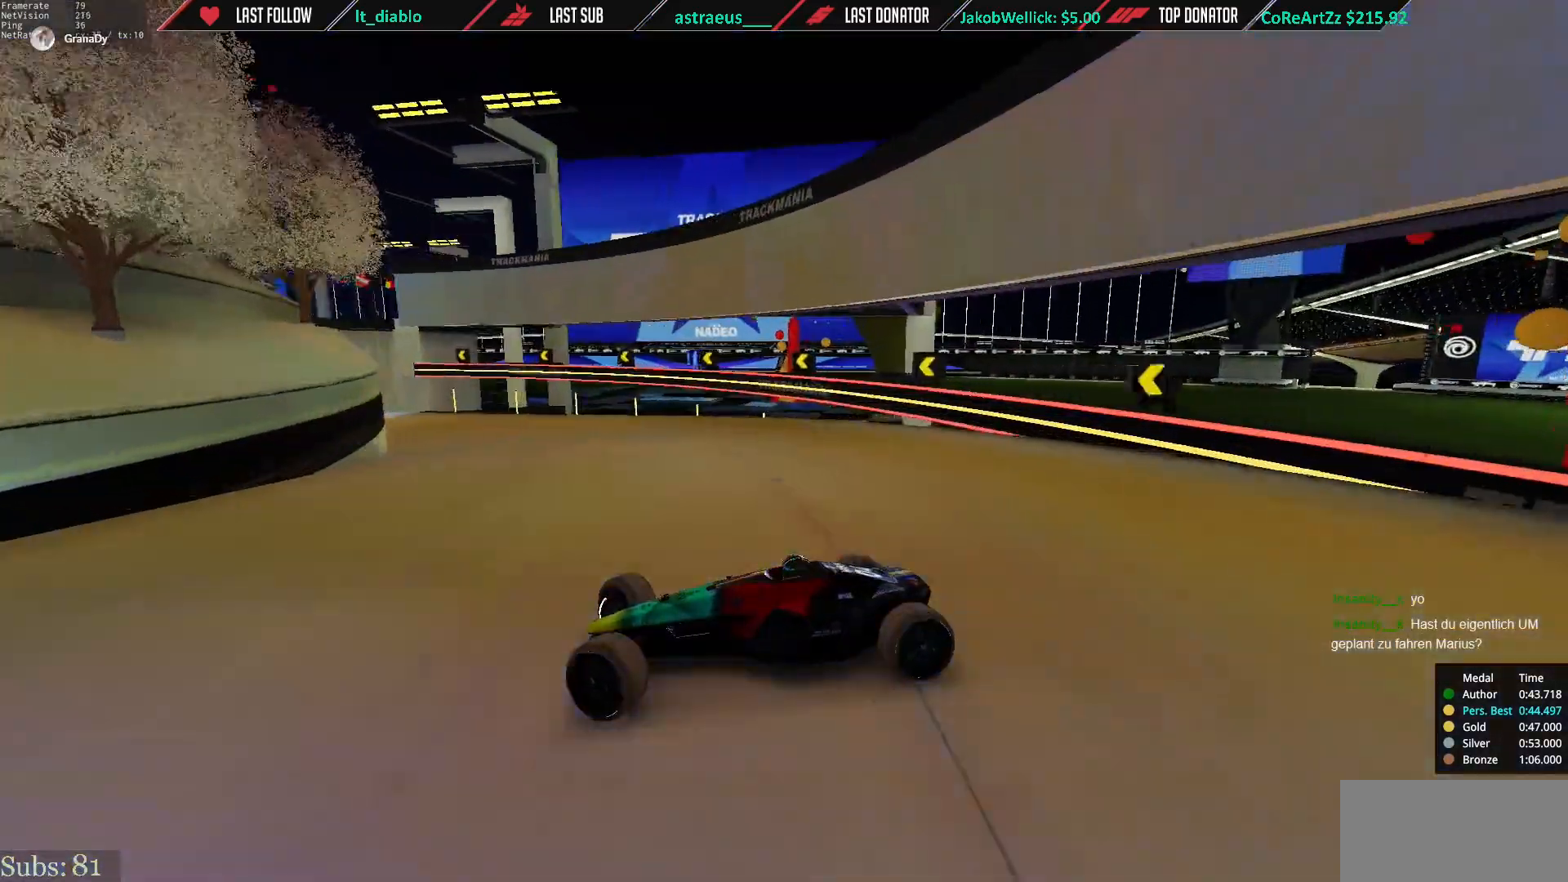
{"keys": ["right", "up"], "events": [[217, "down", "down"], [250, "down", "up"]]}
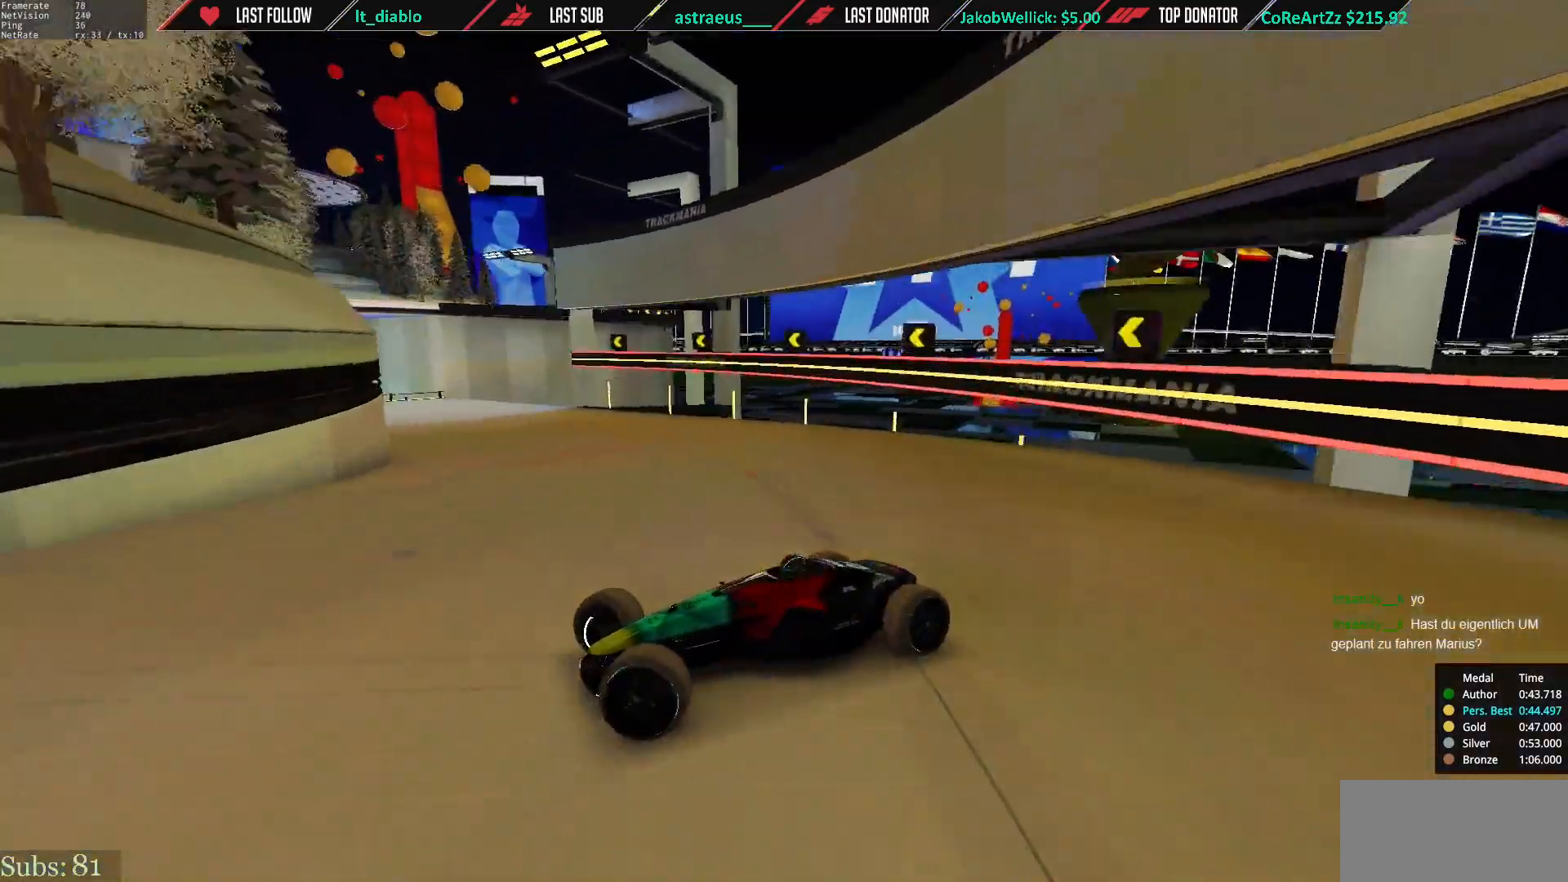
{"keys": ["right", "up"], "events": []}
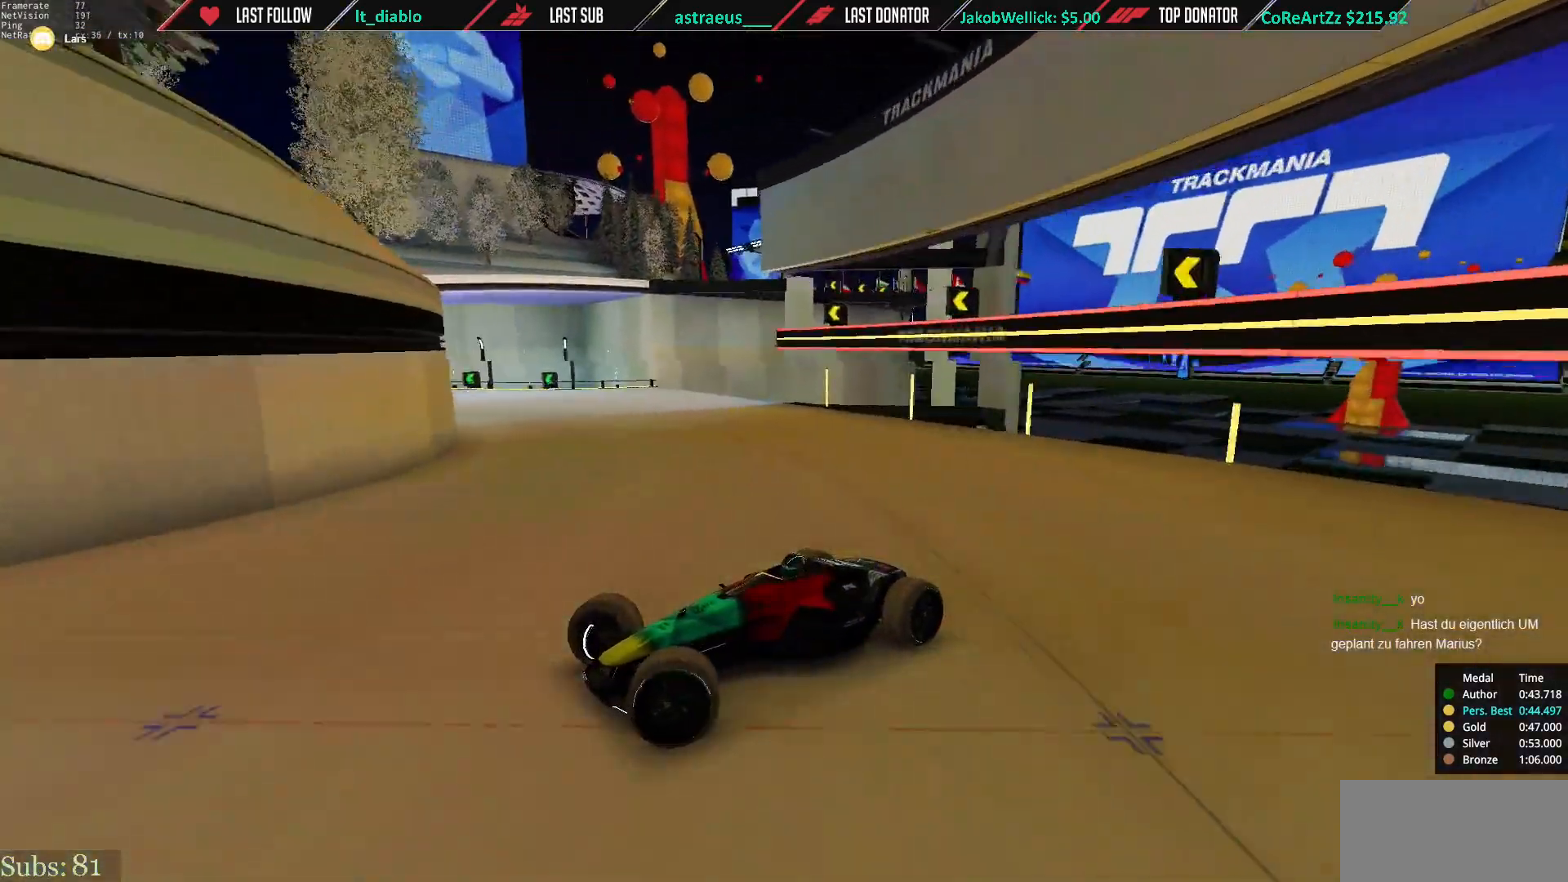
{"keys": ["right", "up"], "events": []}
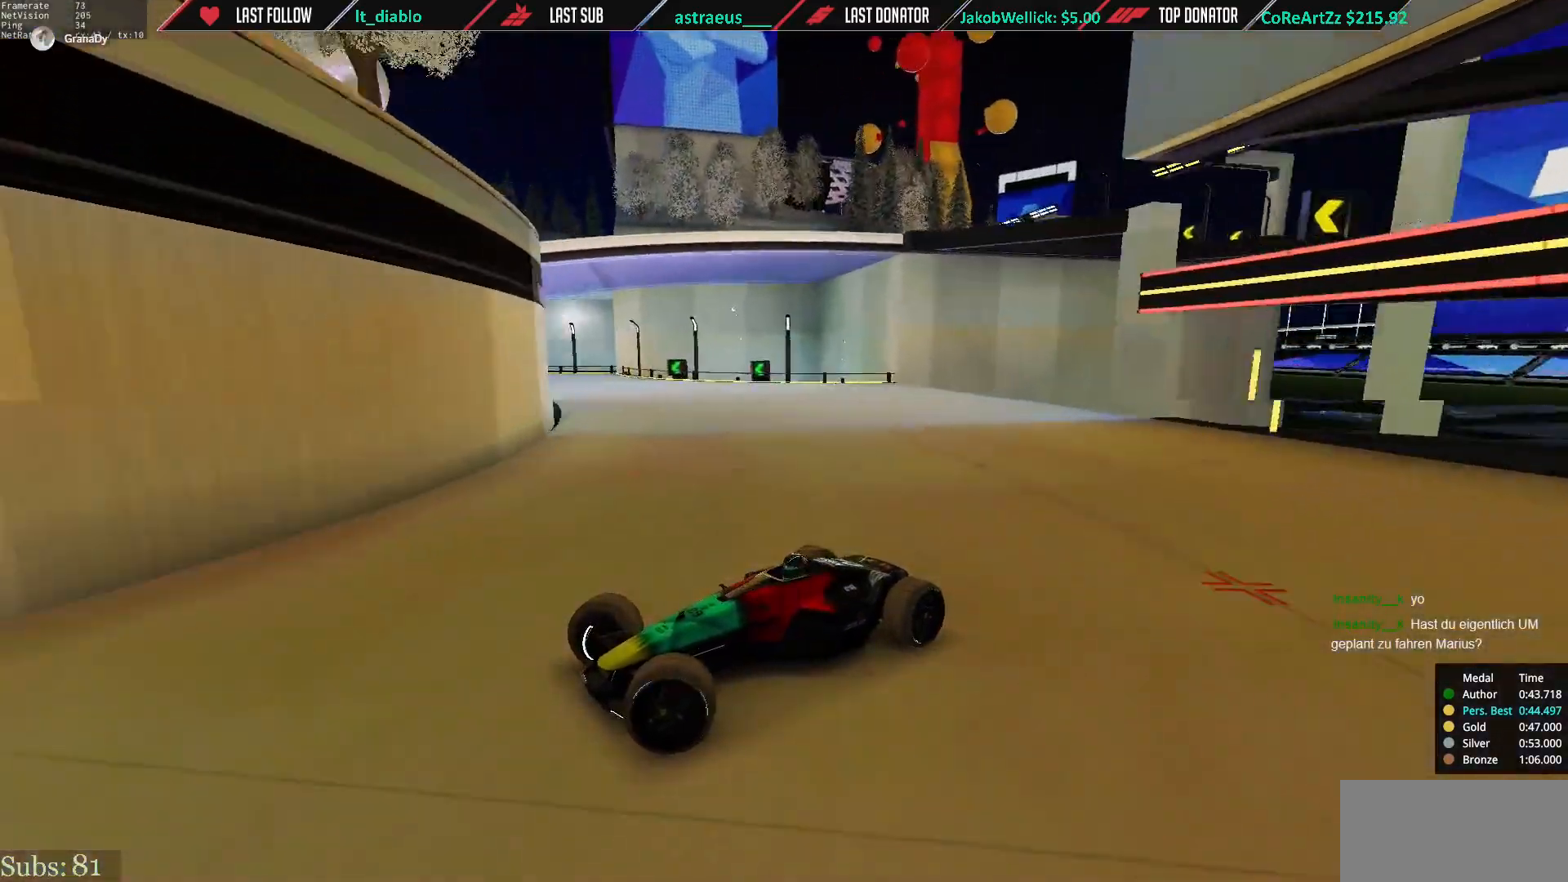
{"keys": ["right", "up"], "events": [[250, "up", "up"], [417, "up", "down"]]}
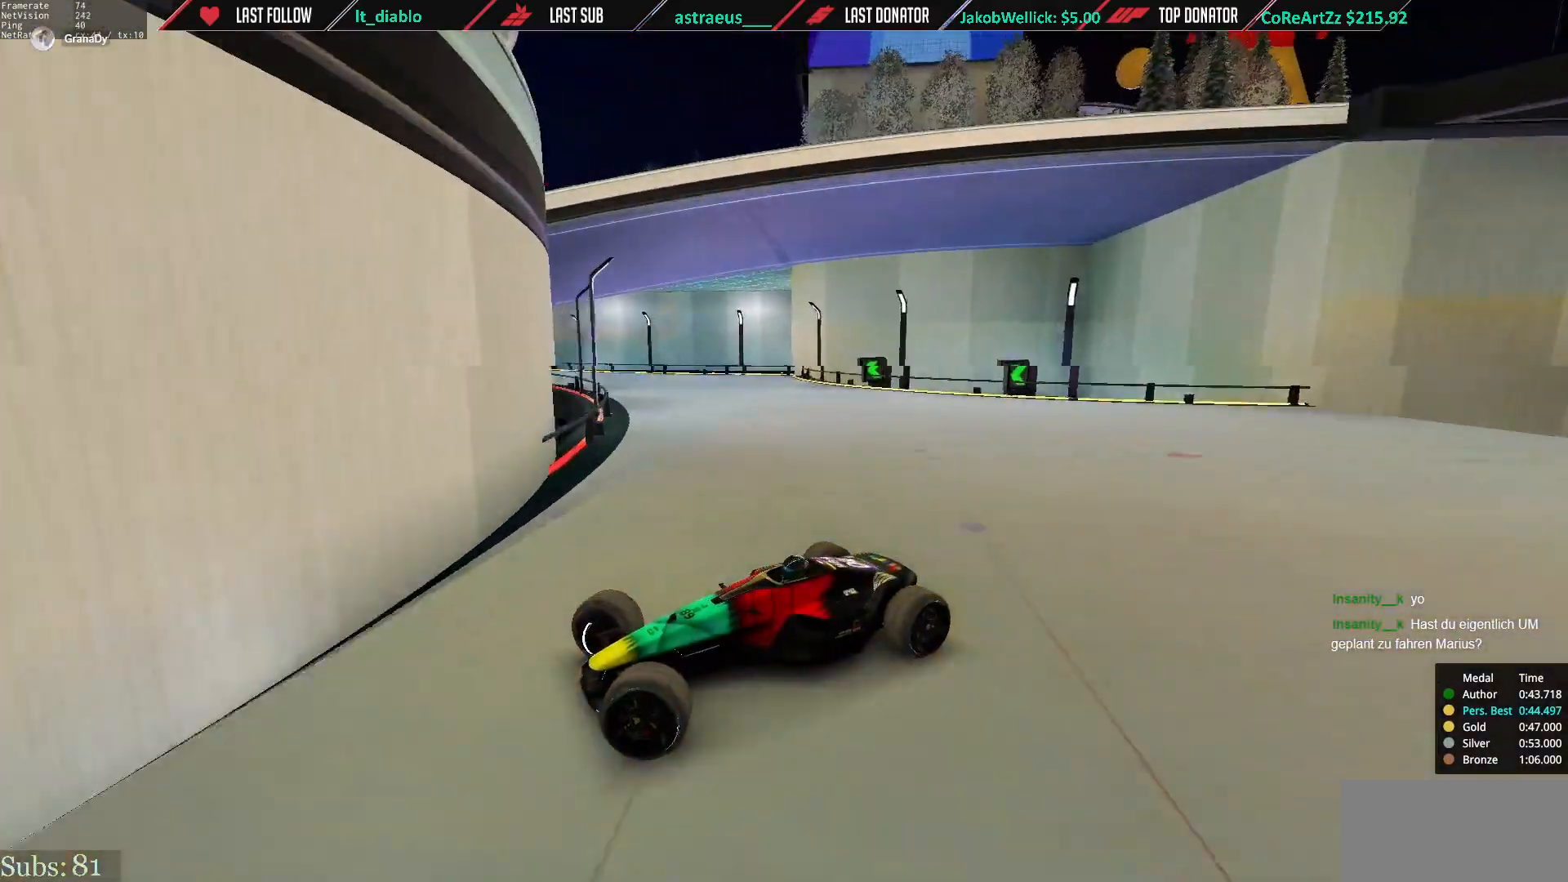
{"keys": ["right", "up"], "events": [[117, "up", "up"], [150, "up", "down"]]}
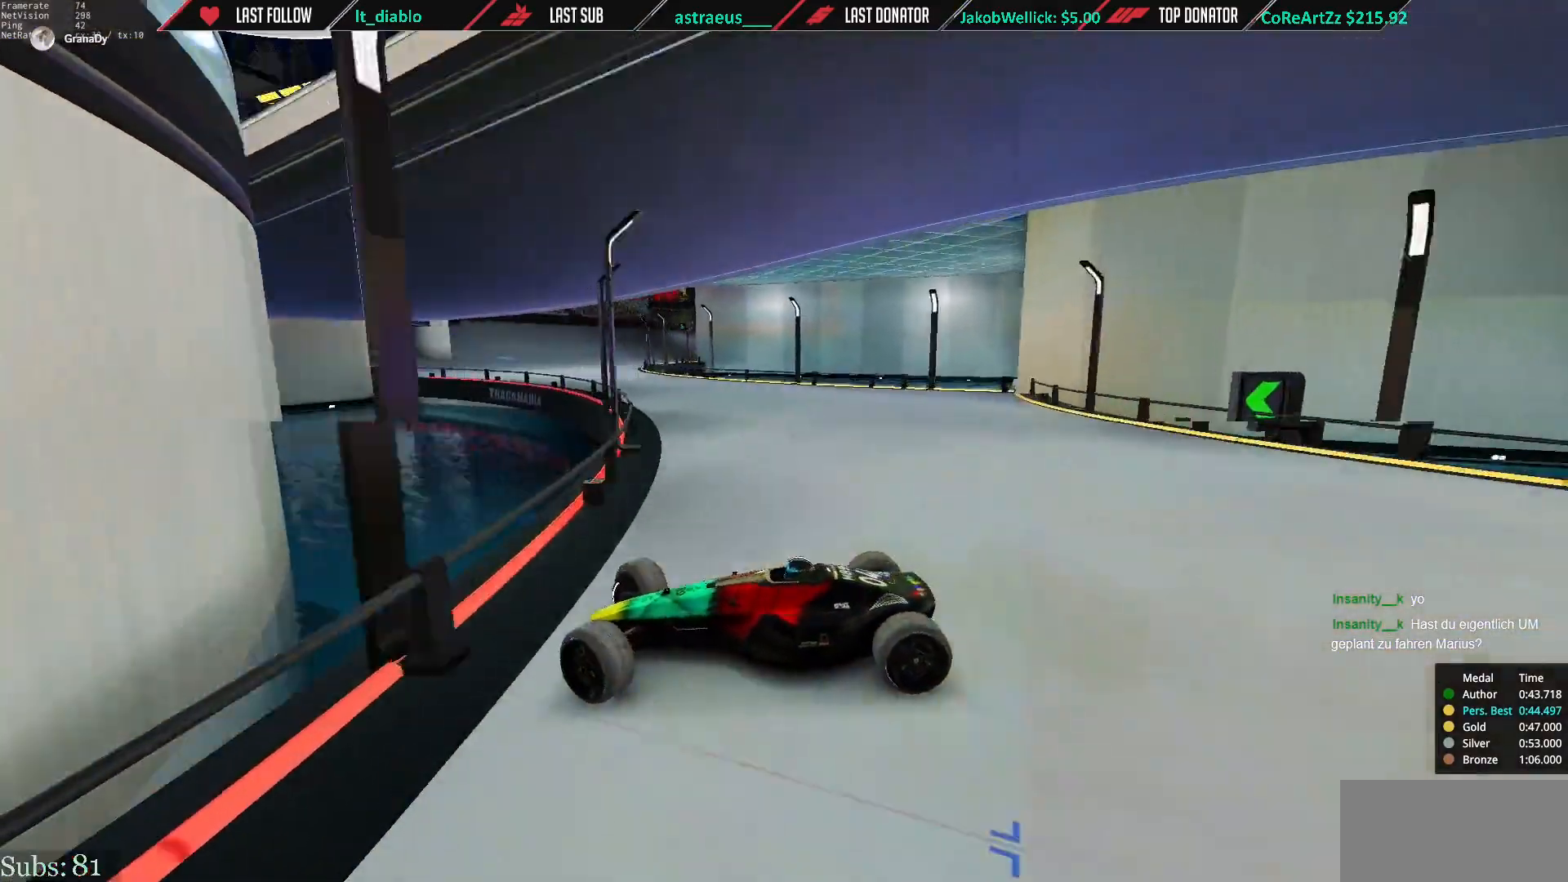
{"keys": ["right", "up"], "events": [[116, "up", "up"], [183, "up", "down"]]}
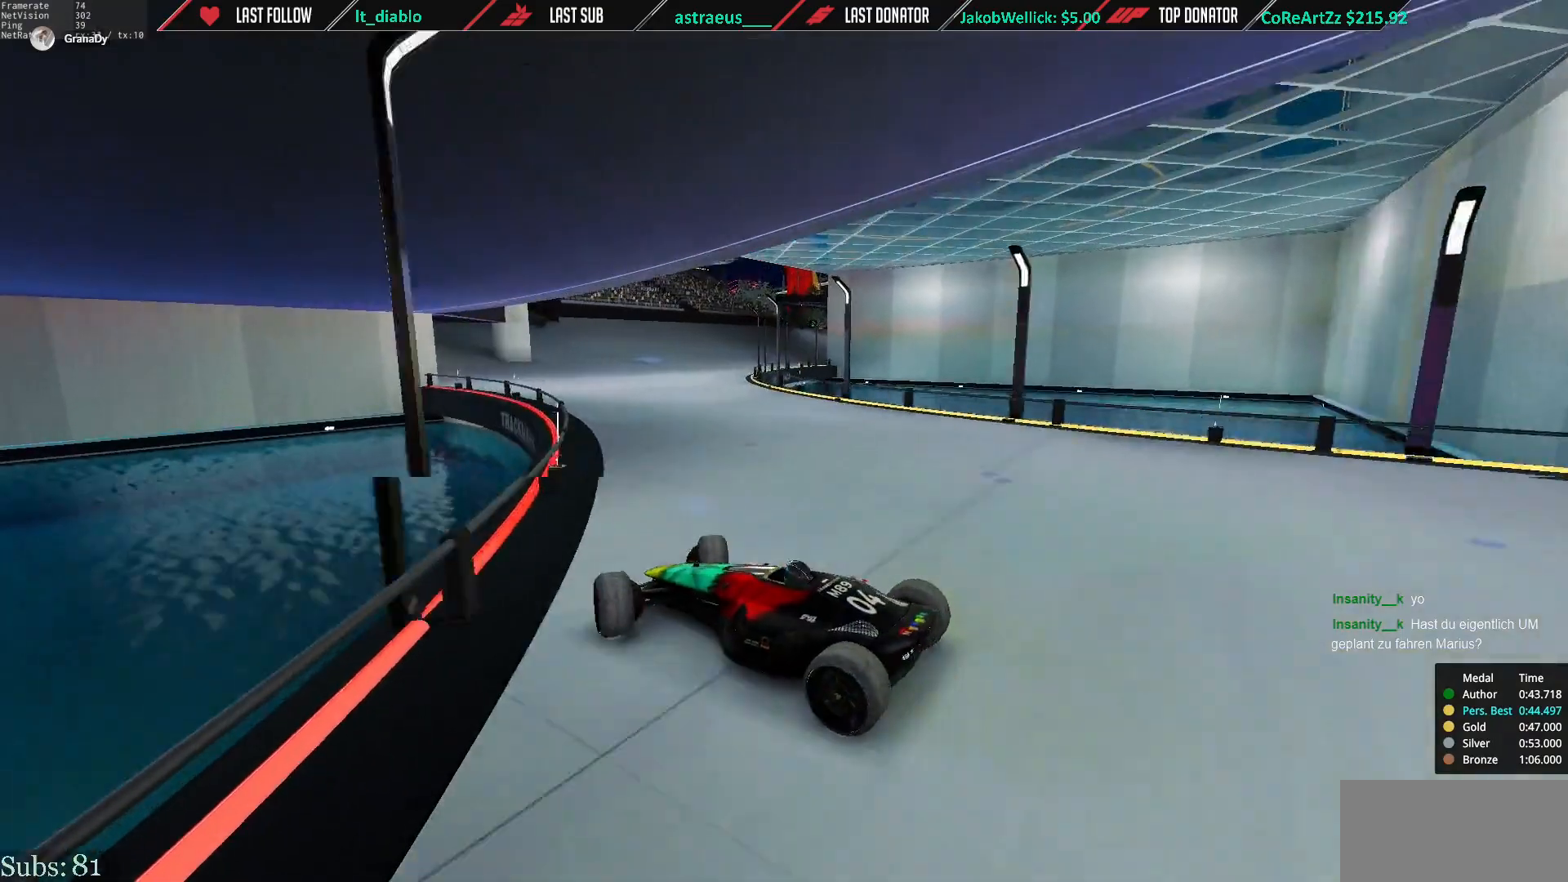
{"keys": ["right", "up"], "events": []}
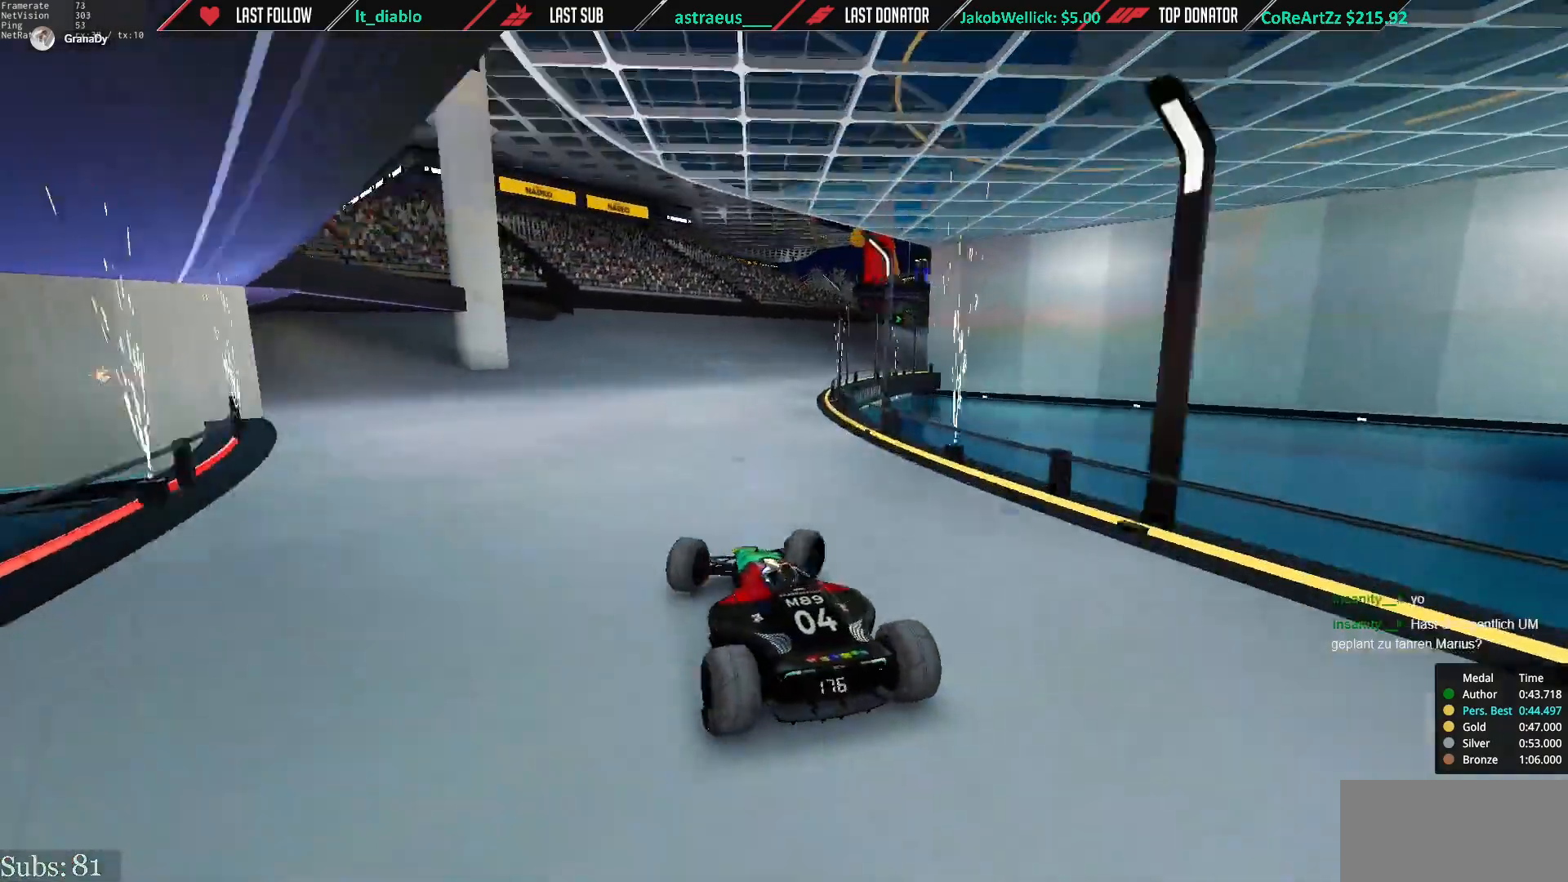
{"keys": ["left", "up"], "events": [[283, "right", "up"], [450, "left", "down"]]}
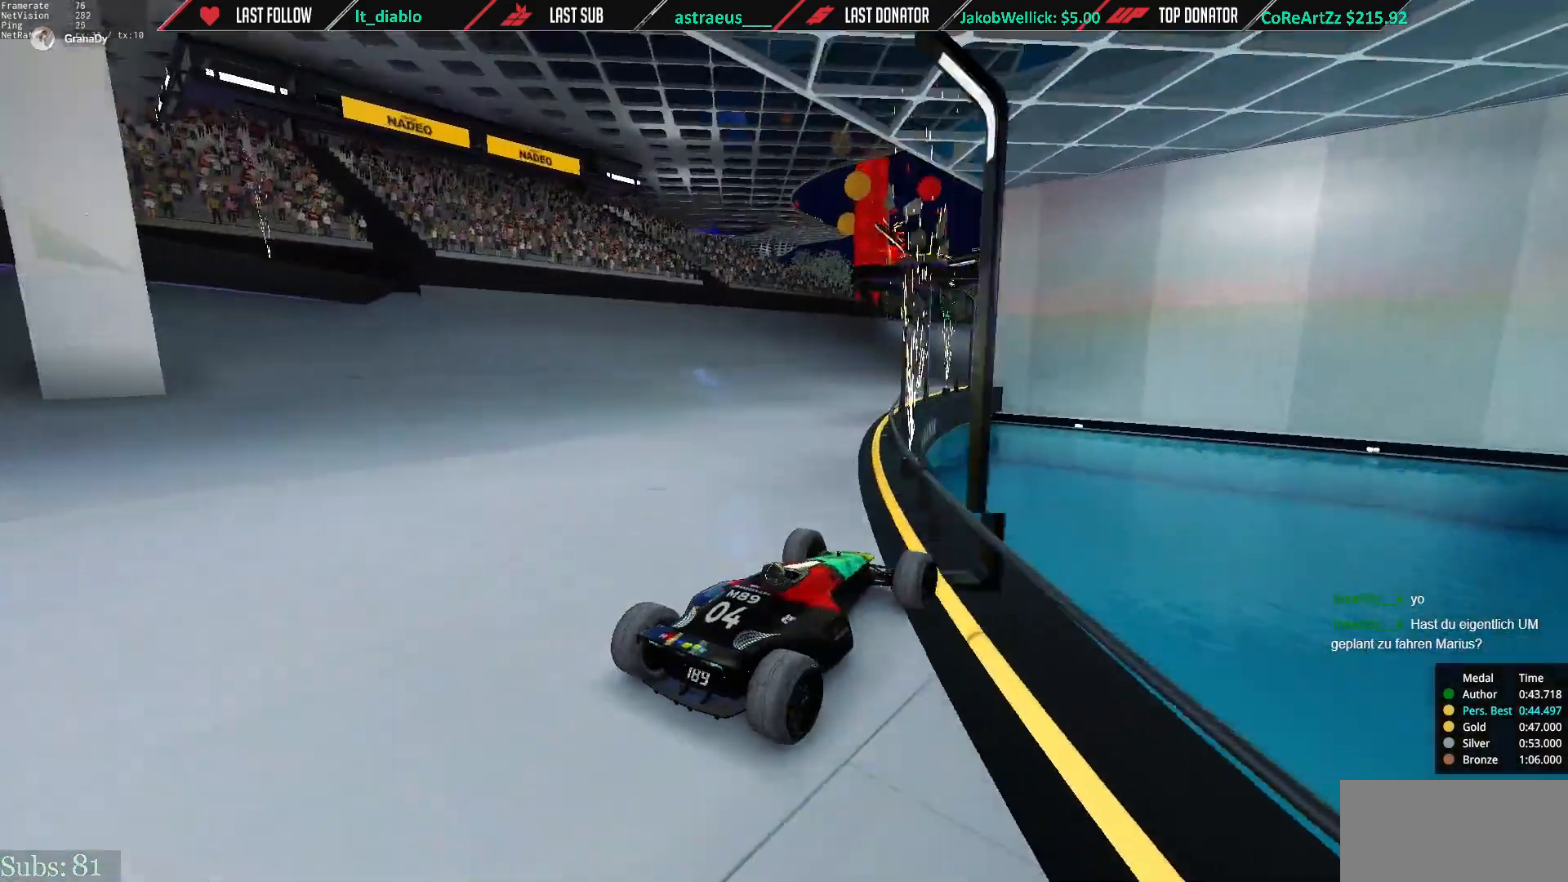
{"keys": ["left", "up"], "events": []}
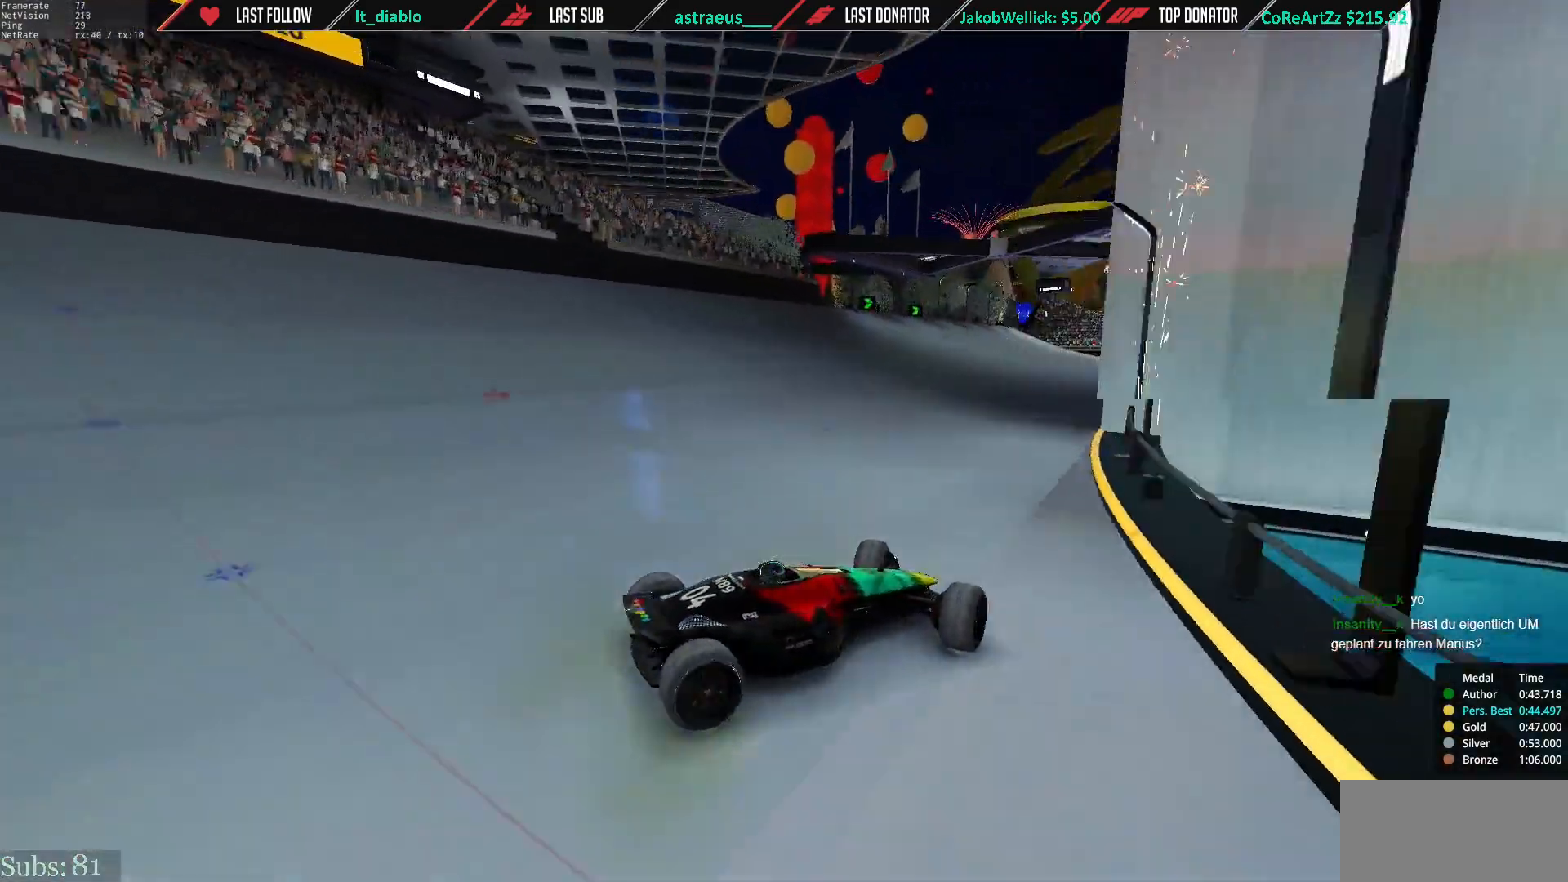
{"keys": ["left", "up"], "events": []}
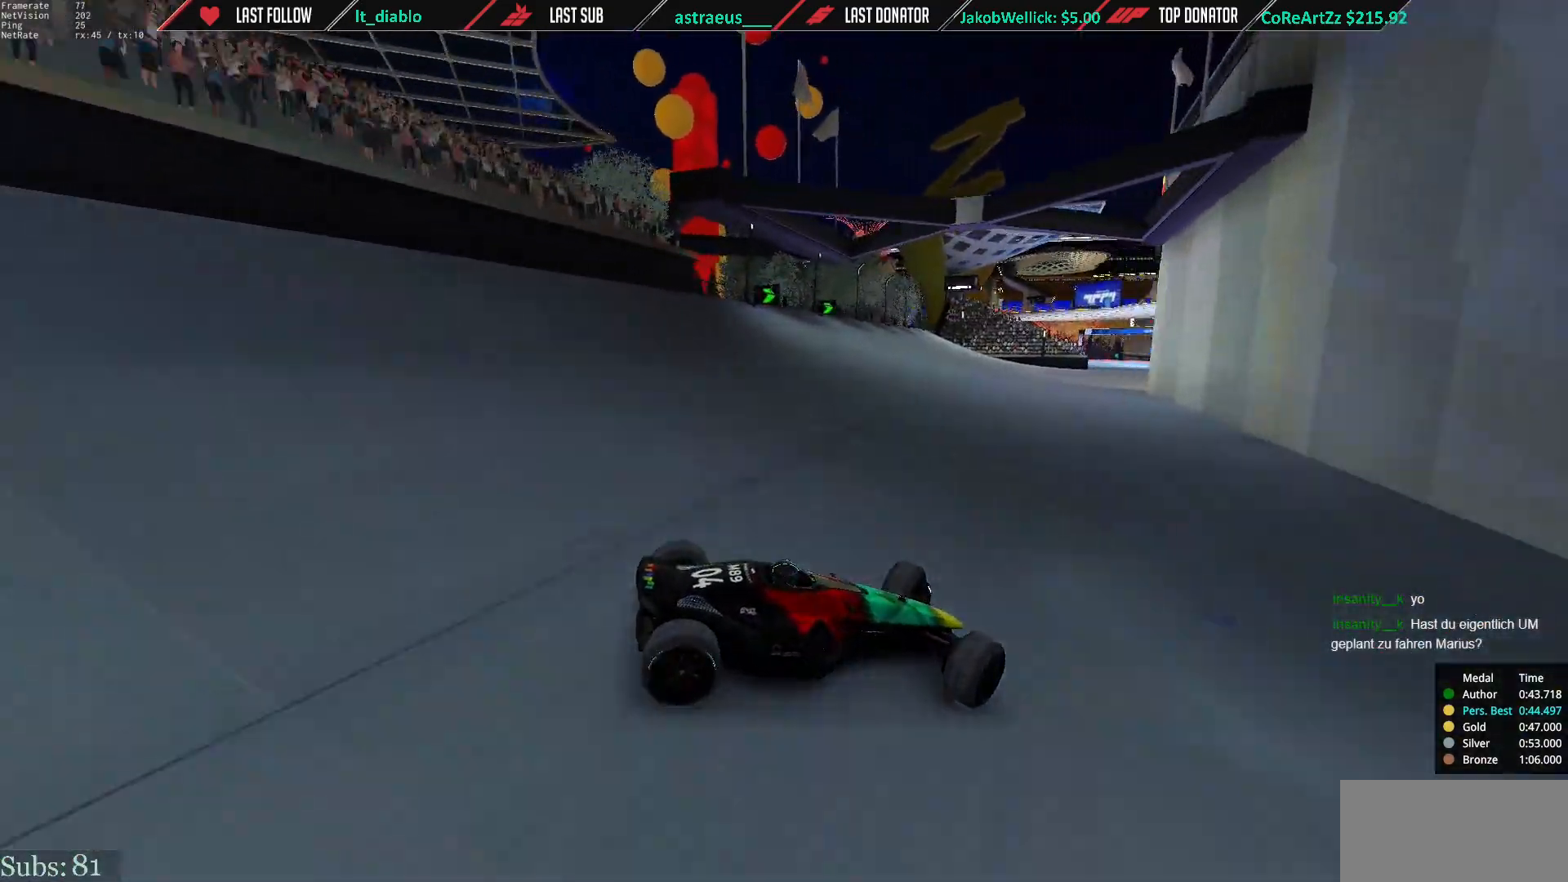
{"keys": ["left", "up"], "events": []}
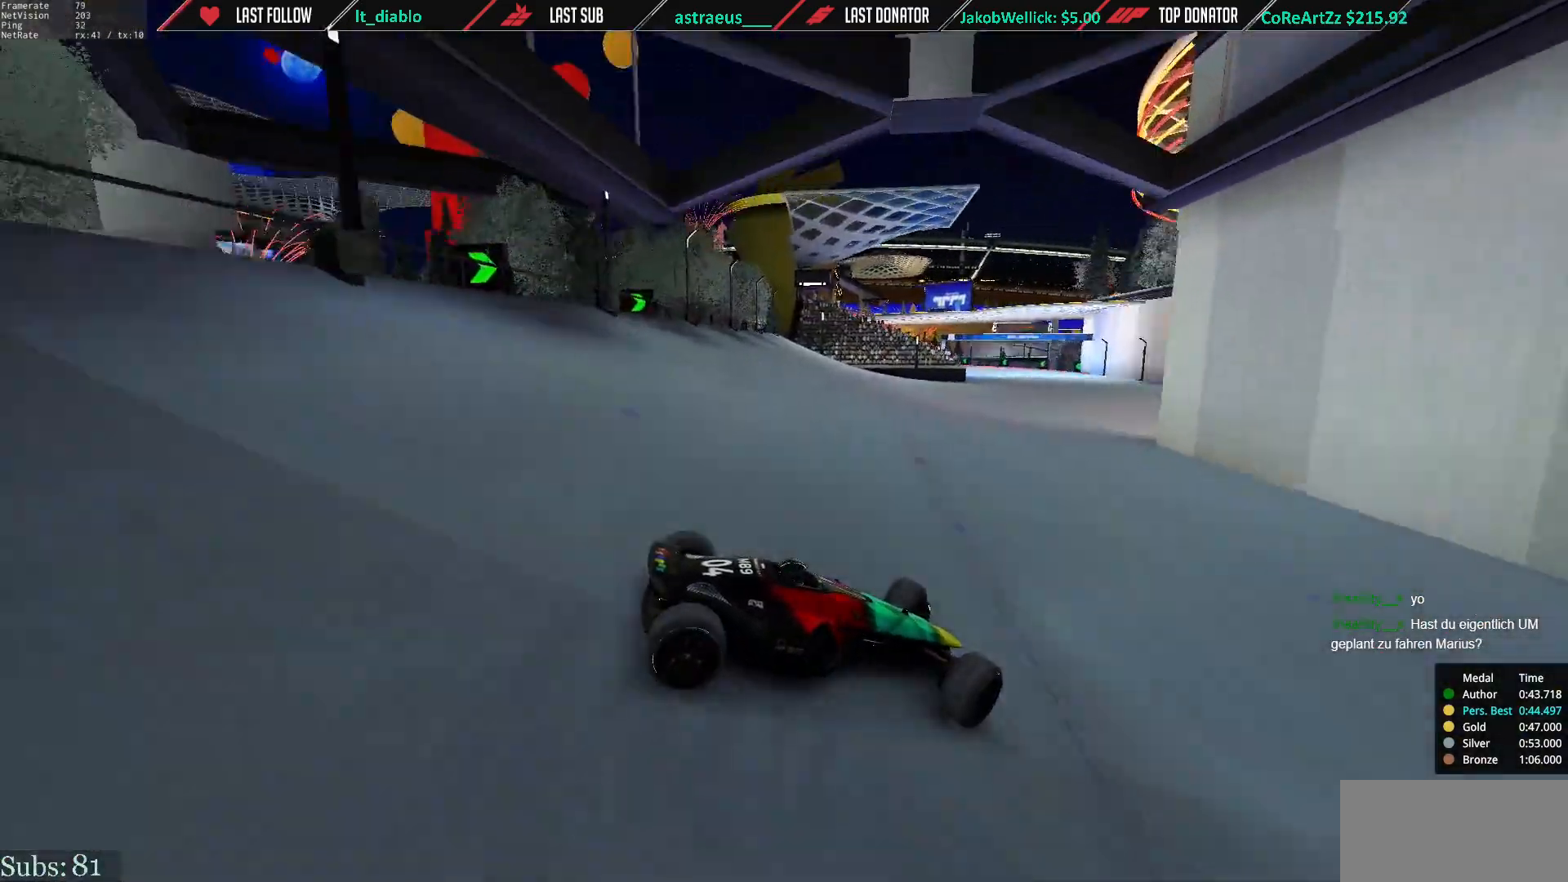
{"keys": ["left", "up"], "events": [[350, "up", "up"], [483, "up", "down"]]}
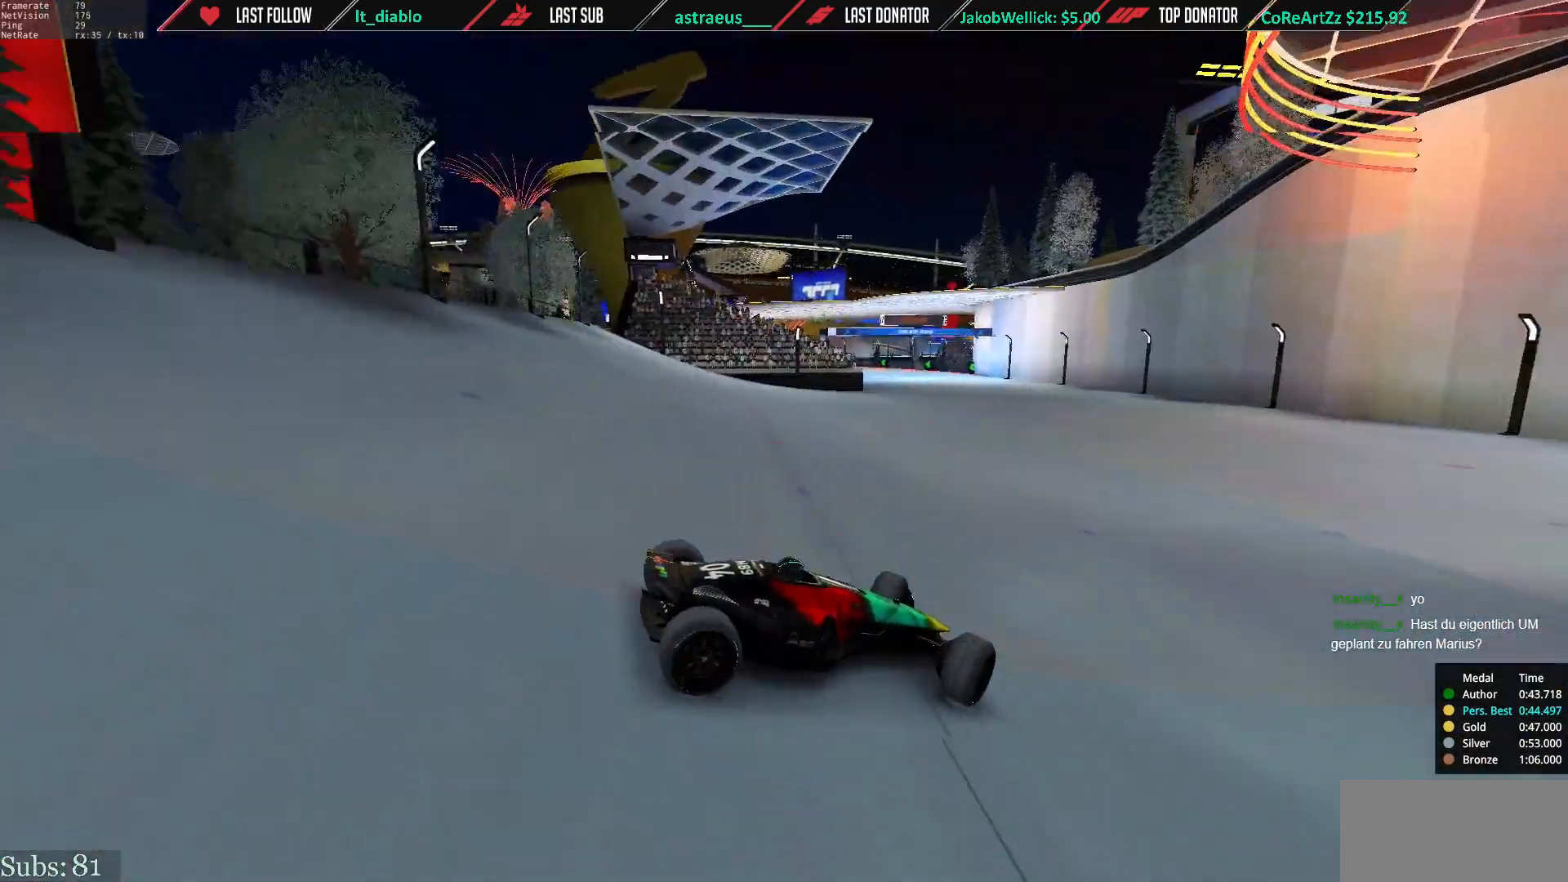
{"keys": ["left"], "events": [[117, "up", "up"], [284, "up", "down"], [451, "up", "up"]]}
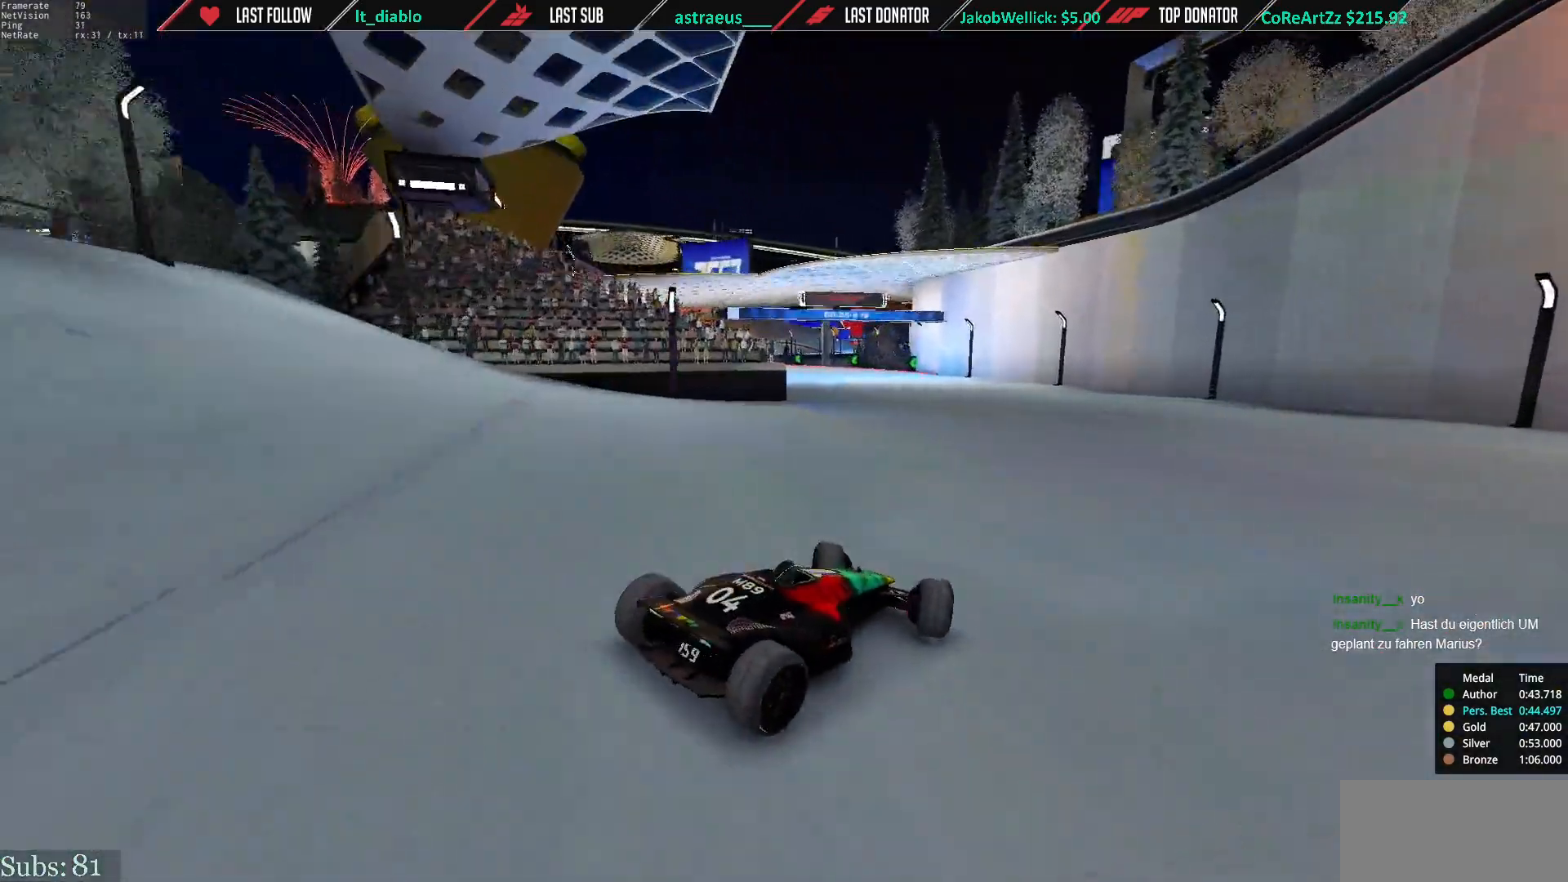
{"keys": ["left", "up"], "events": [[217, "up", "down"], [333, "down", "down"], [483, "down", "up"]]}
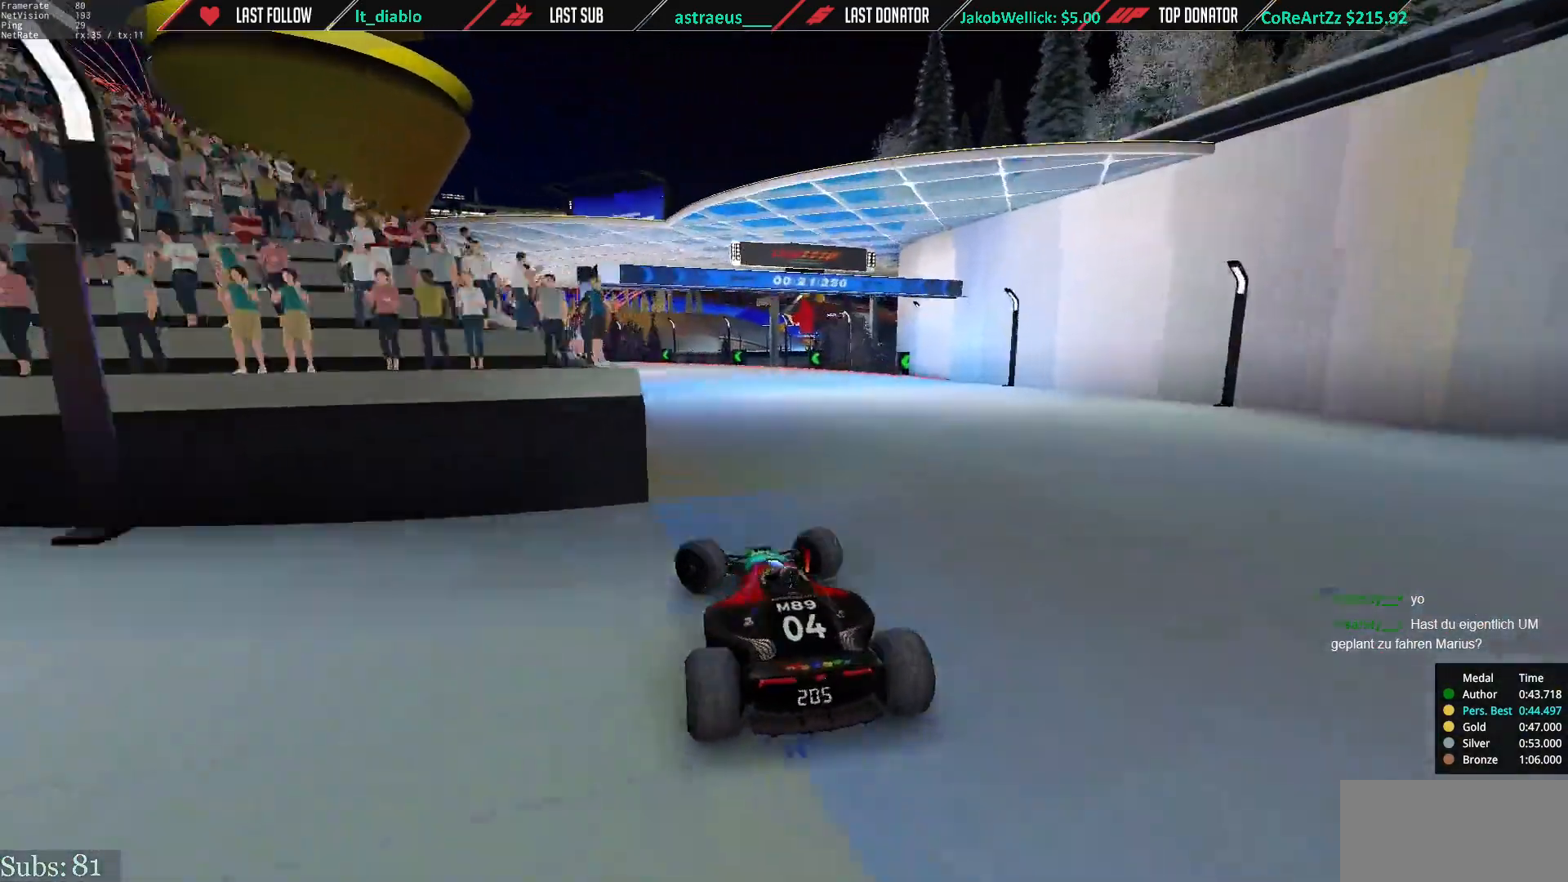
{"keys": ["right", "up"], "events": [[67, "down", "down"], [150, "down", "up"], [267, "left", "up"], [300, "right", "down"]]}
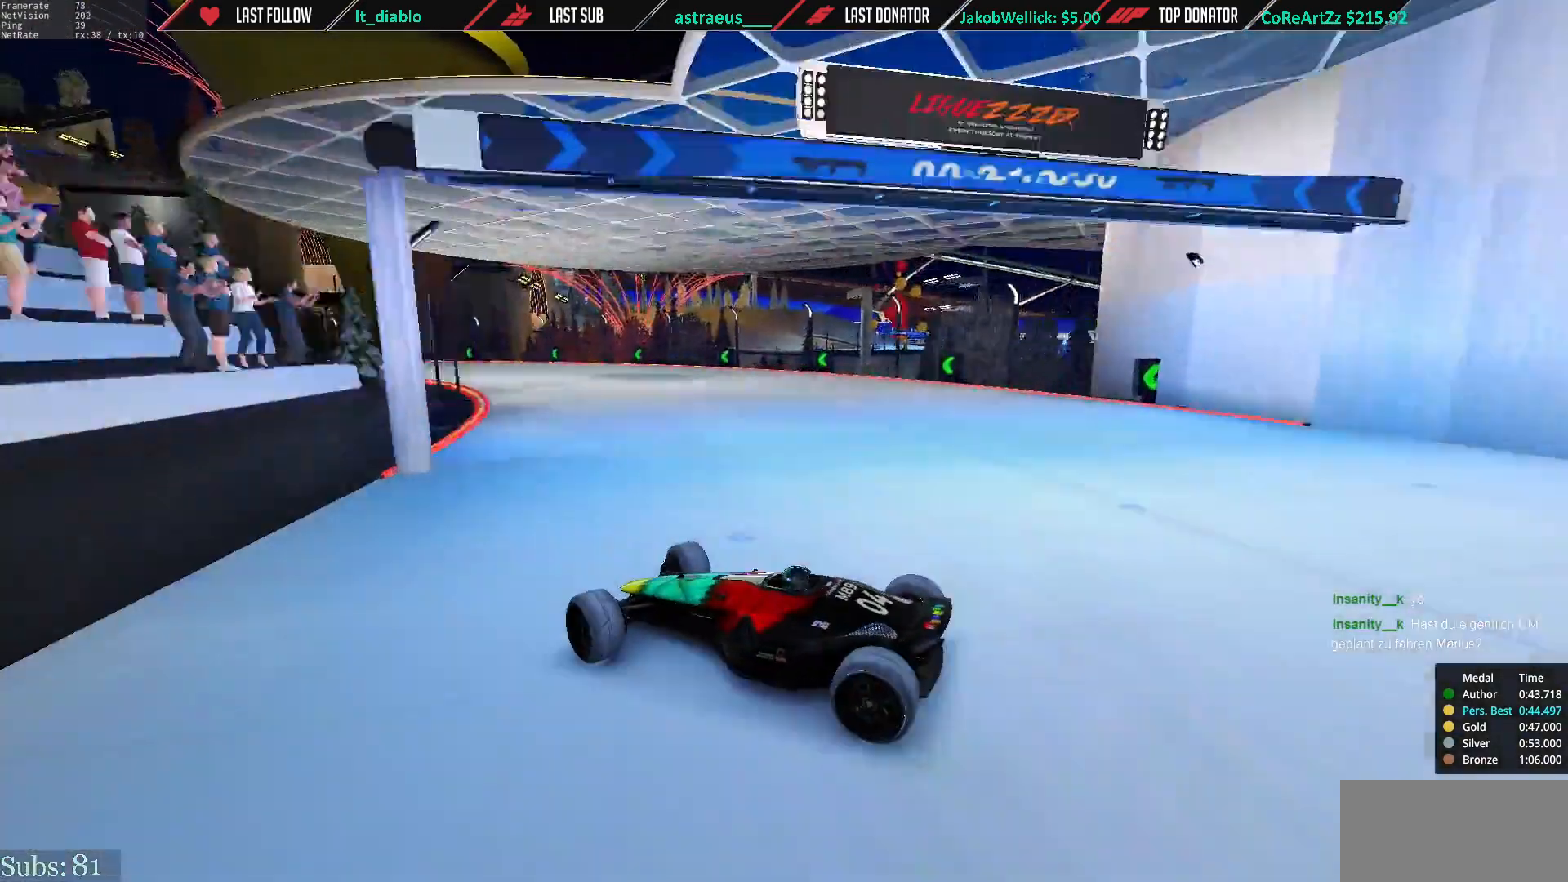
{"keys": ["right", "up"], "events": []}
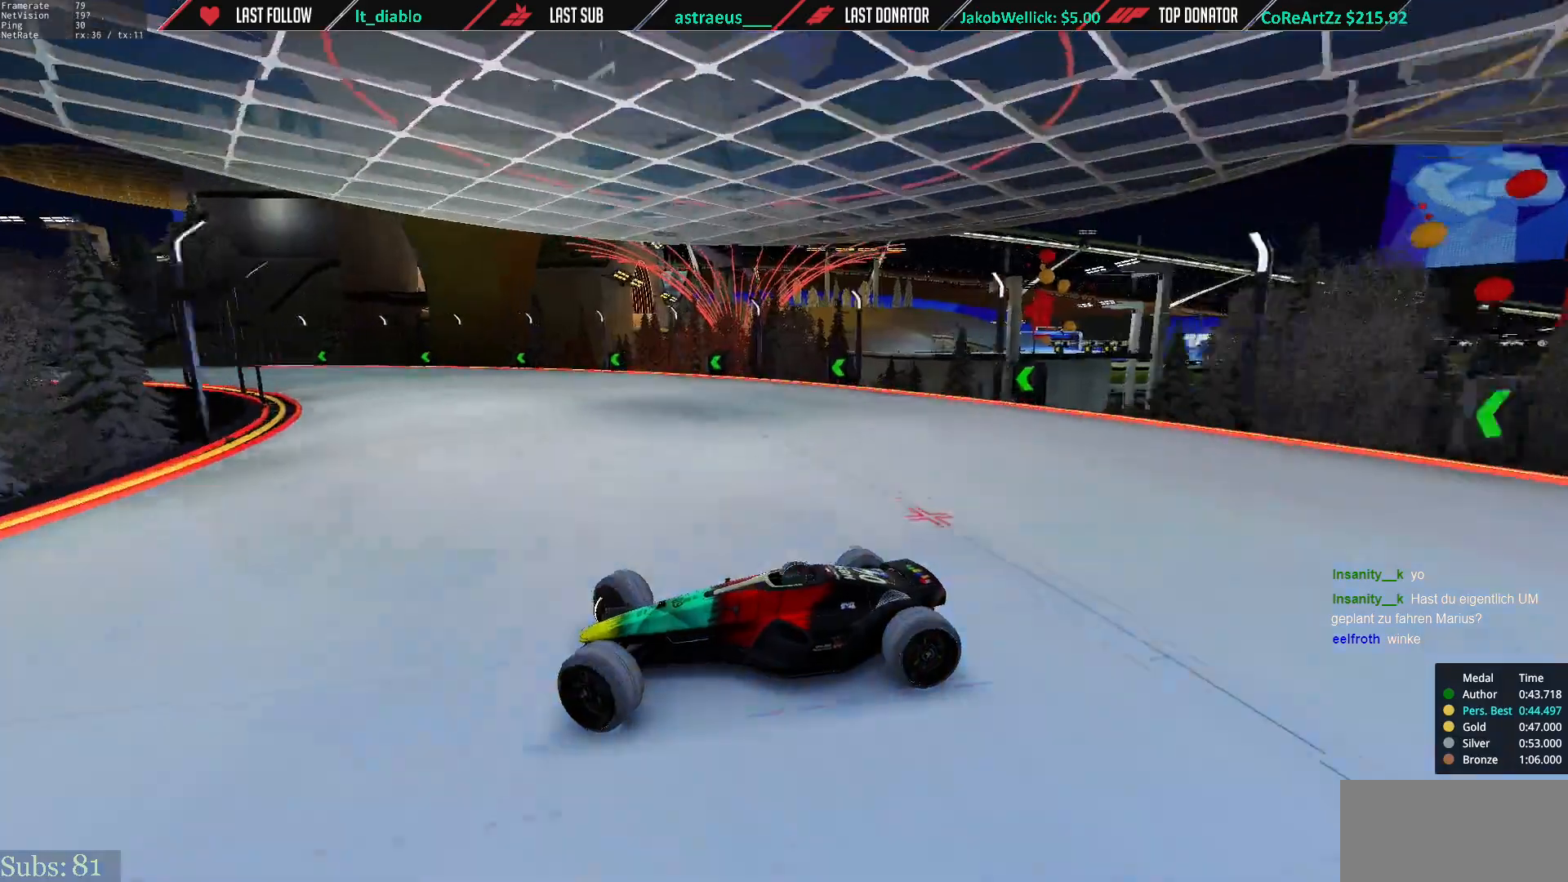
{"keys": ["right", "up"], "events": []}
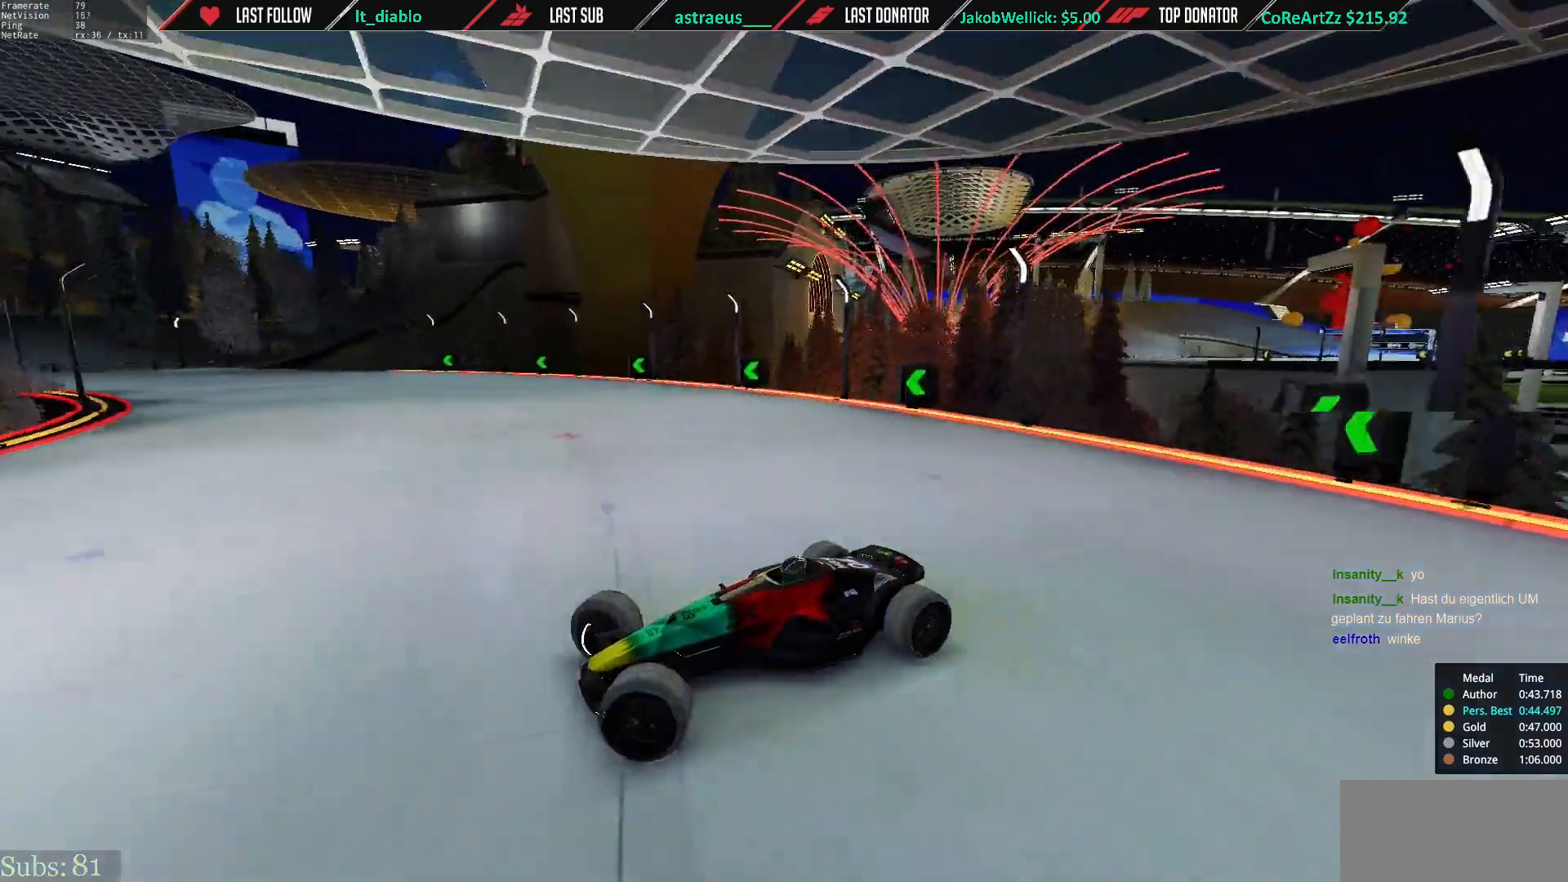
{"keys": ["right", "up"], "events": []}
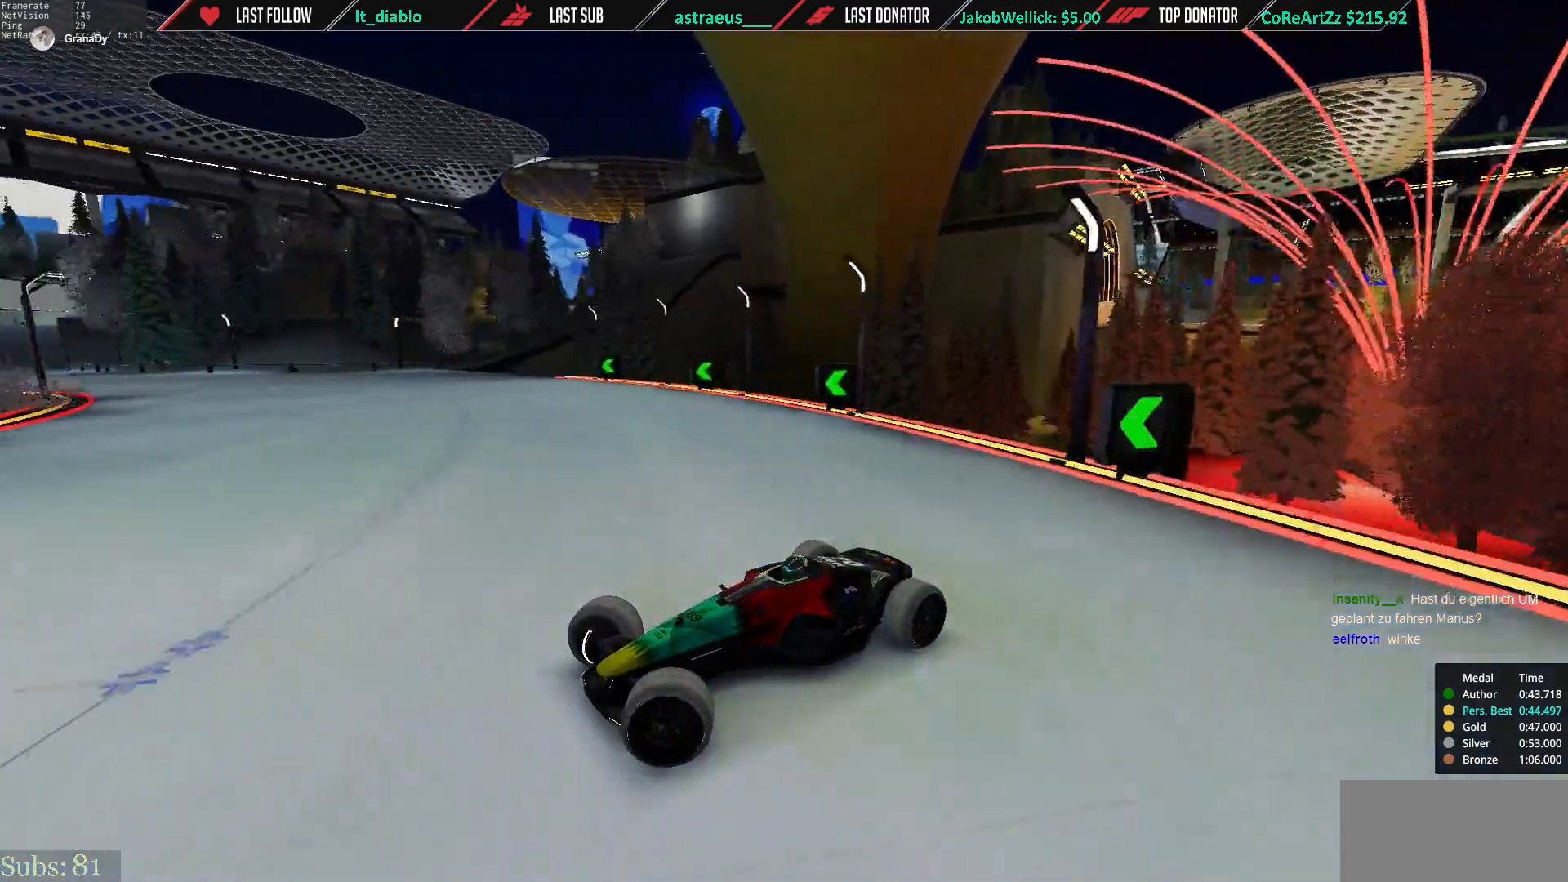
{"keys": ["right", "up"], "events": []}
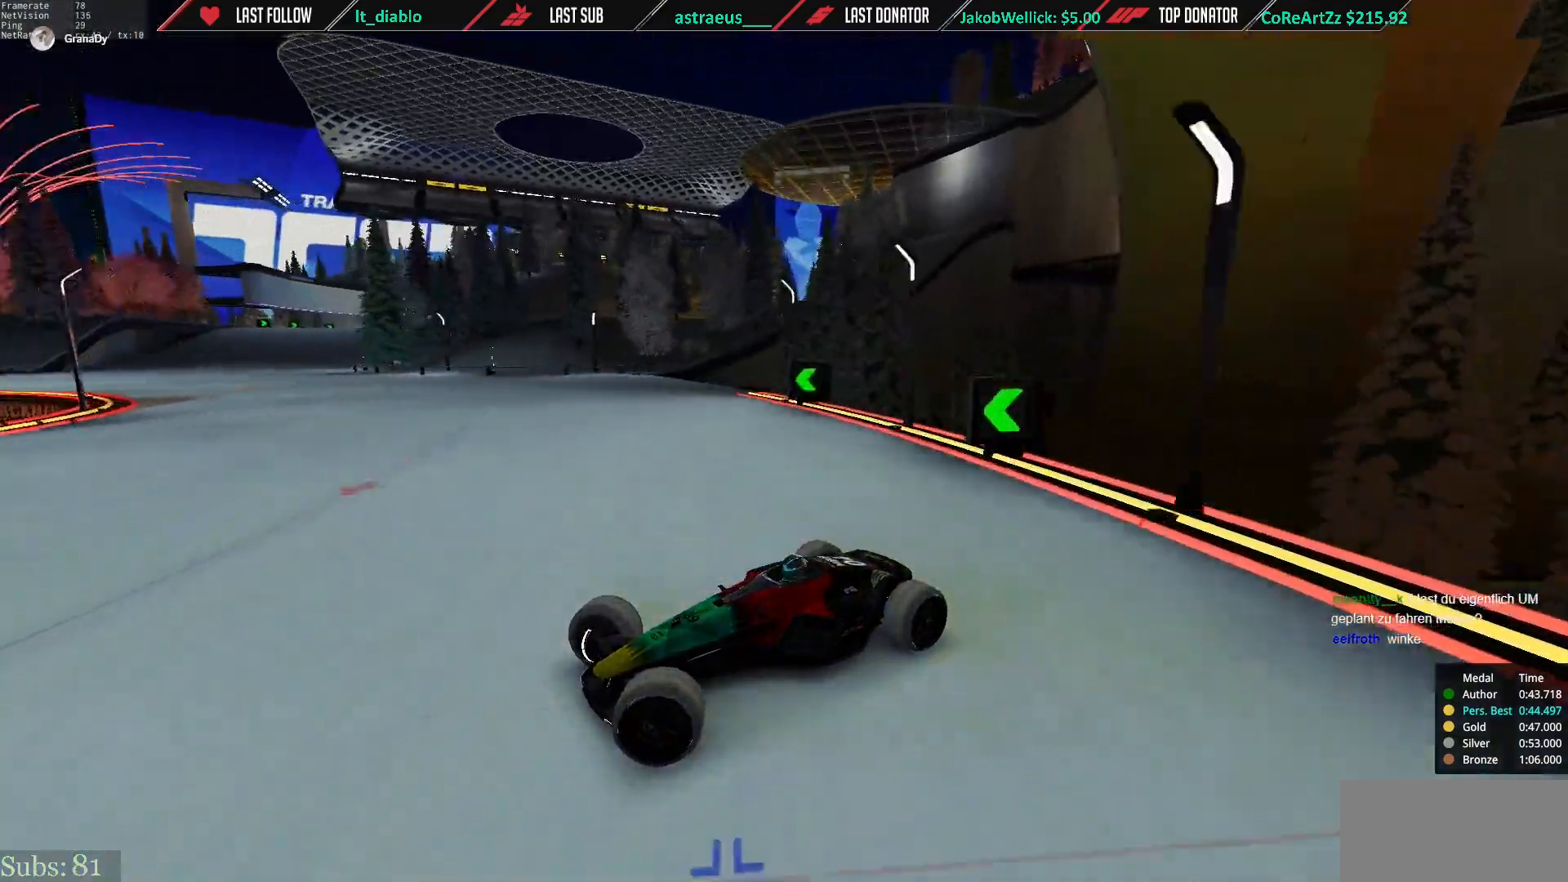
{"keys": ["right", "up"], "events": []}
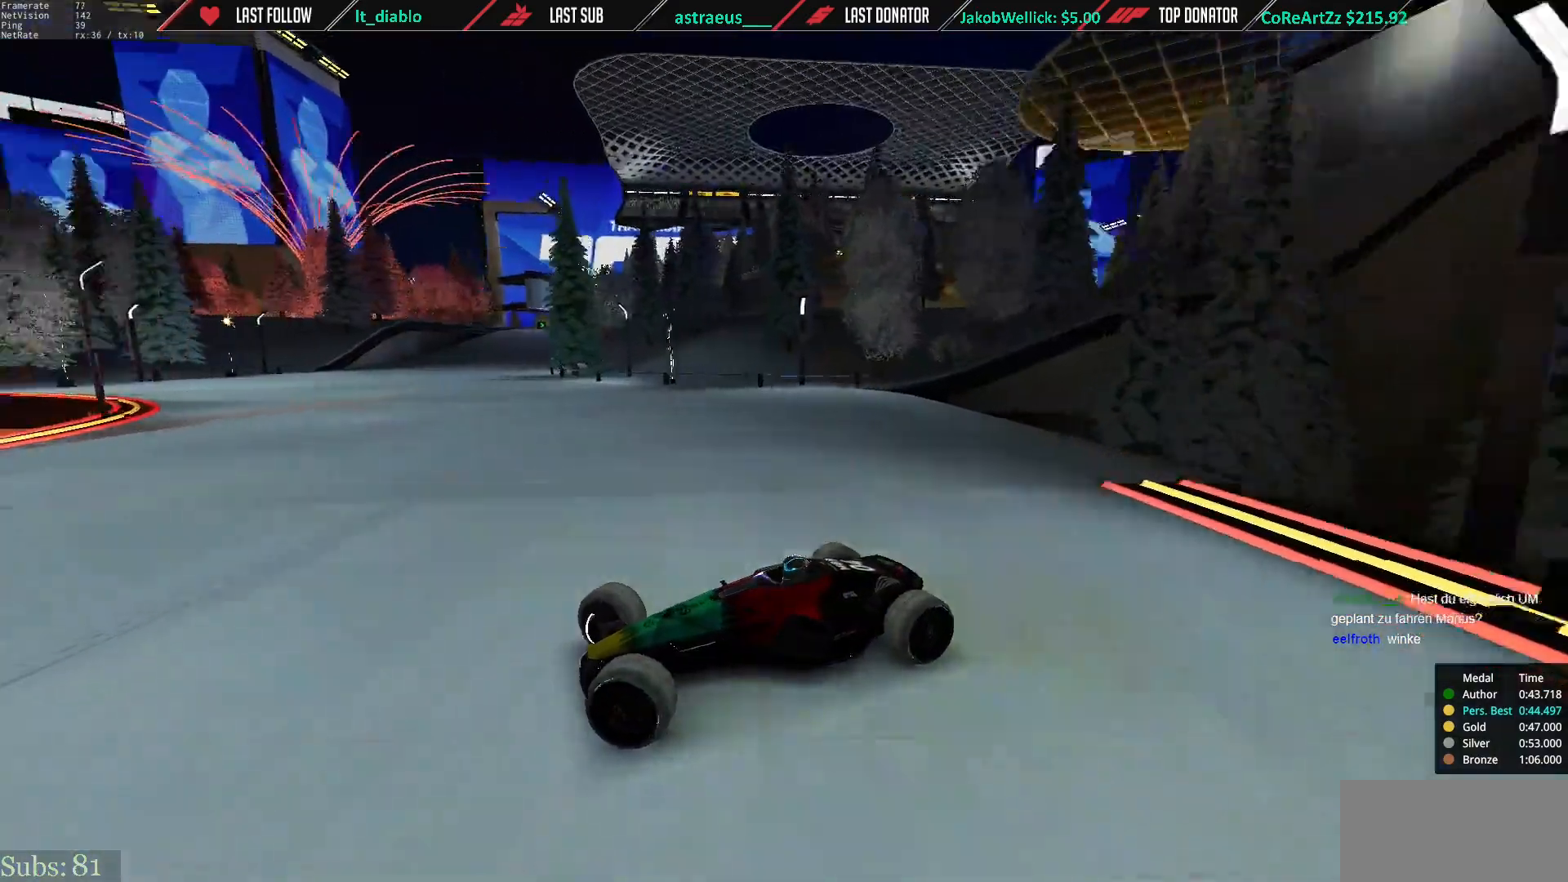
{"keys": ["right", "up"], "events": []}
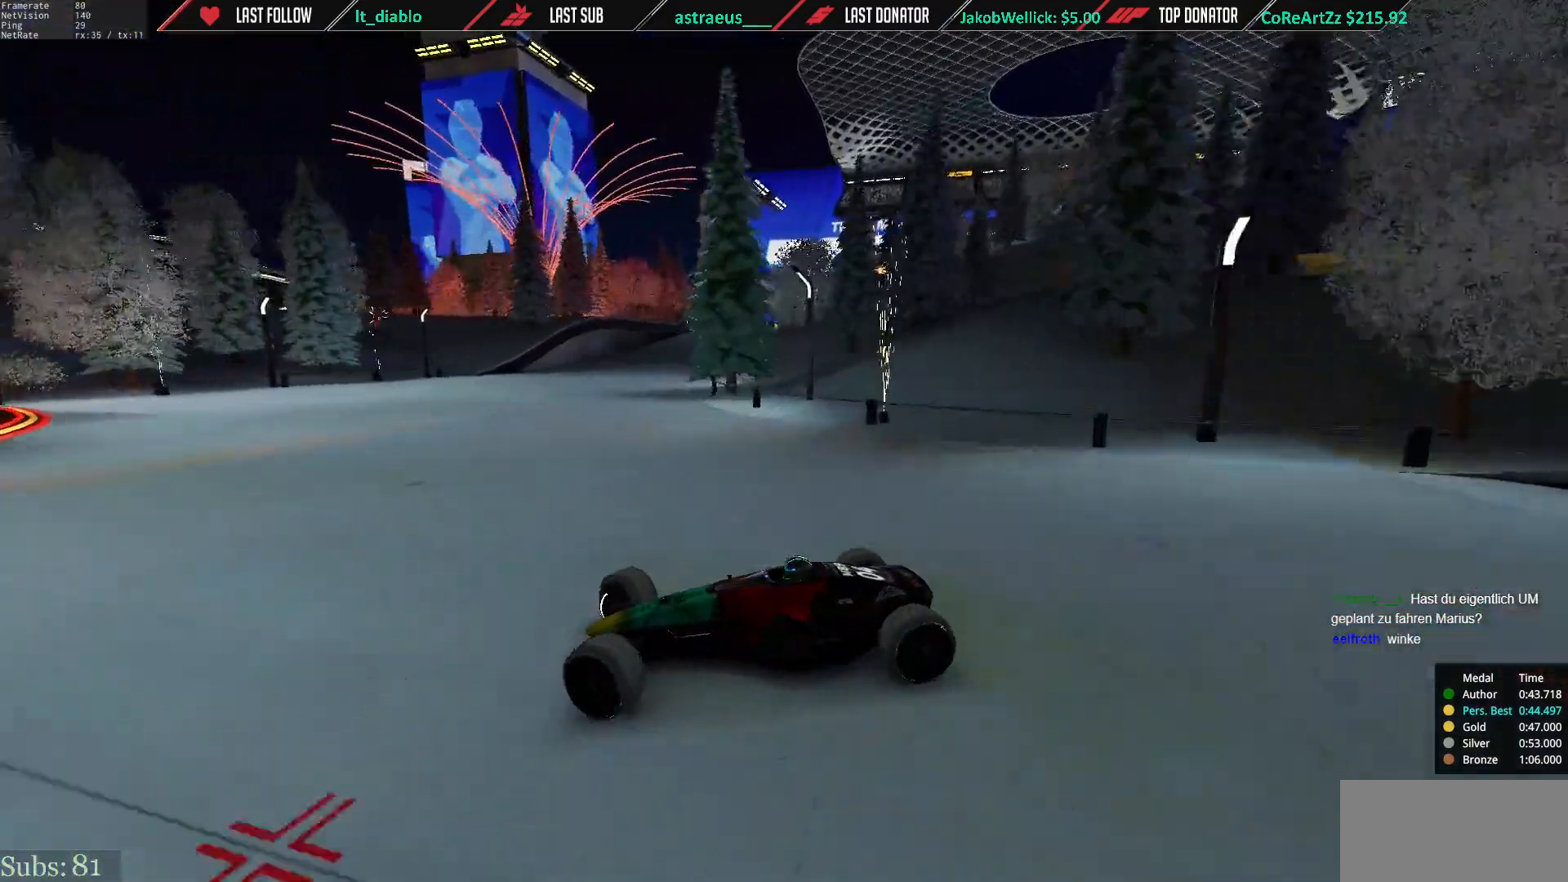
{"keys": ["right"], "events": [[267, "up", "up"]]}
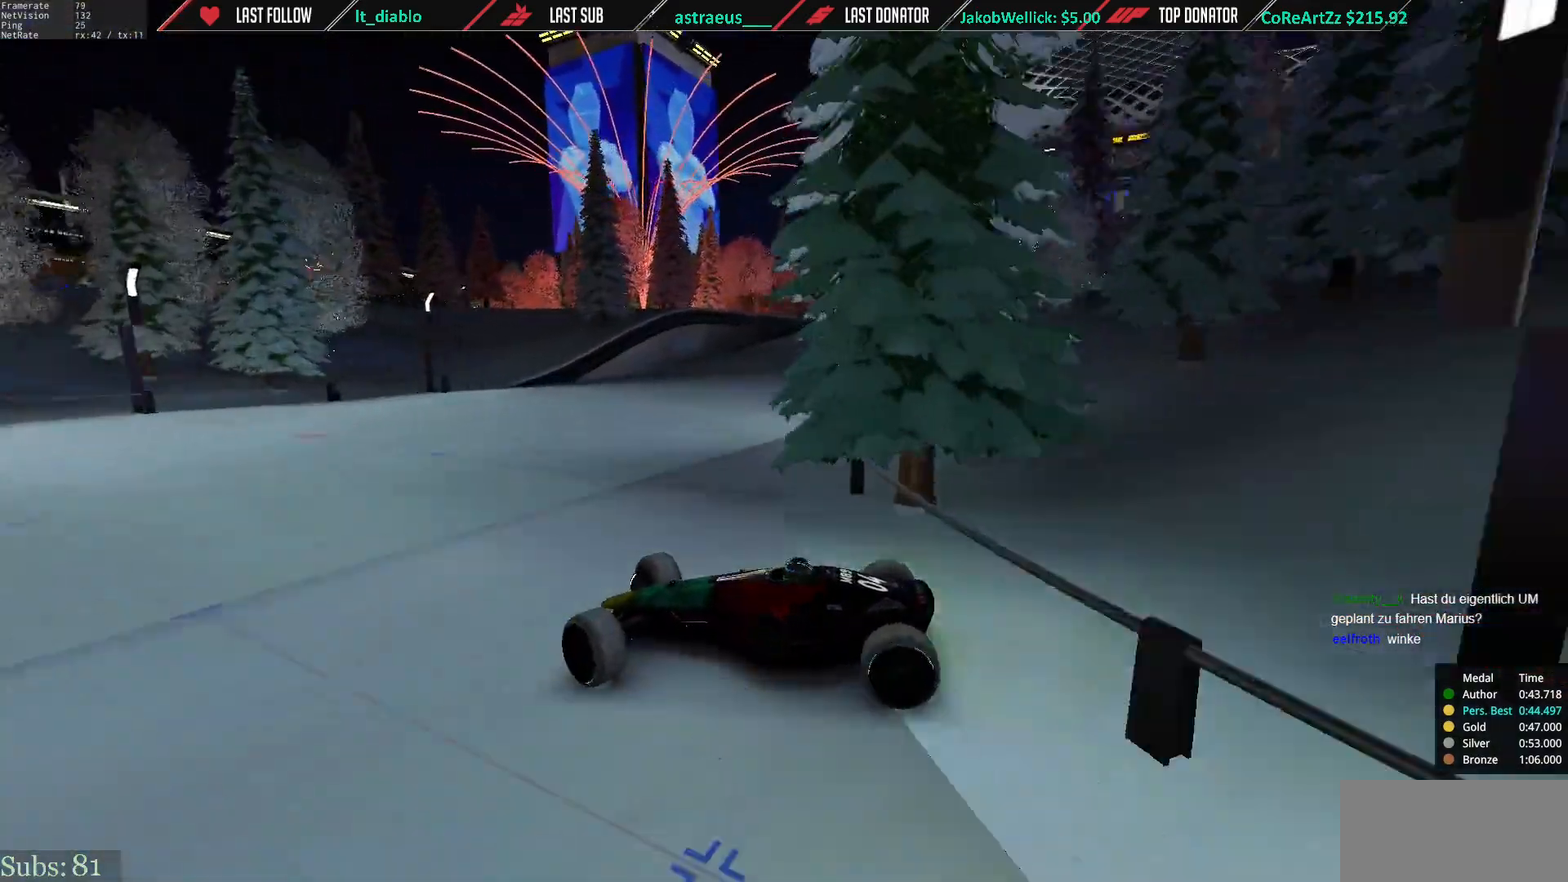
{"keys": ["right"], "events": []}